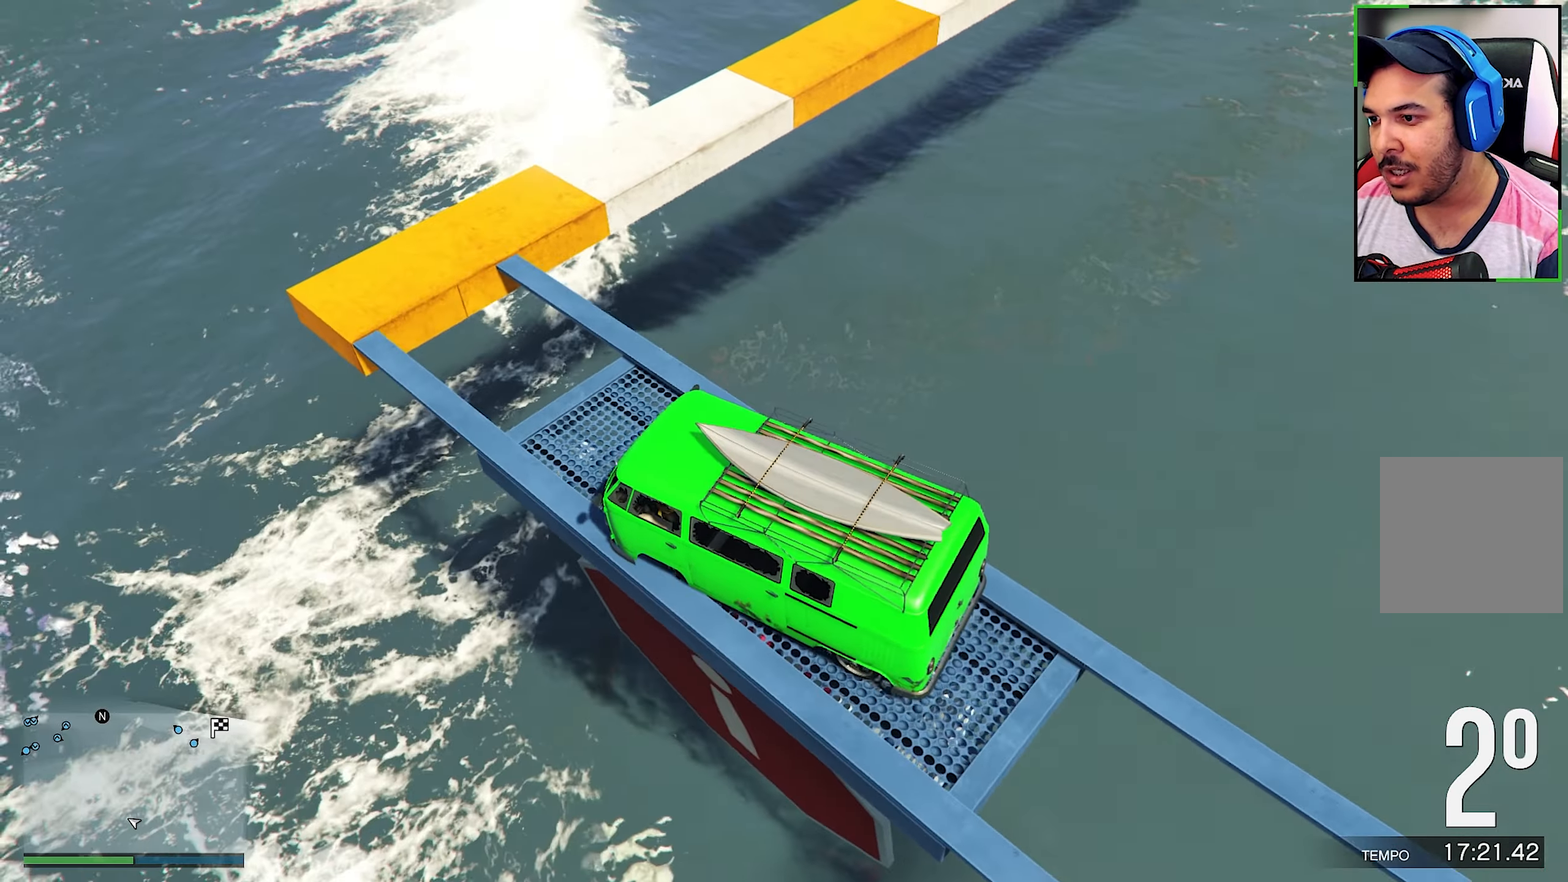
Gameplay with a controller (Xbox layout); each line is a JSON object with the inputs held at the frame after it. "events" lists button and stick changes between this image and that frame as [ms after this image, input, new state], when the widget could be followed in between. Not read: L3.
{"buttons": [], "left_stick": "center", "right_stick": "down", "events": [[33, "right_stick", "down"], [83, "R2", "up"], [283, "right_stick", "center"], [333, "left_stick", "left"], [383, "right_stick", "down"], [500, "left_stick", "center"]]}
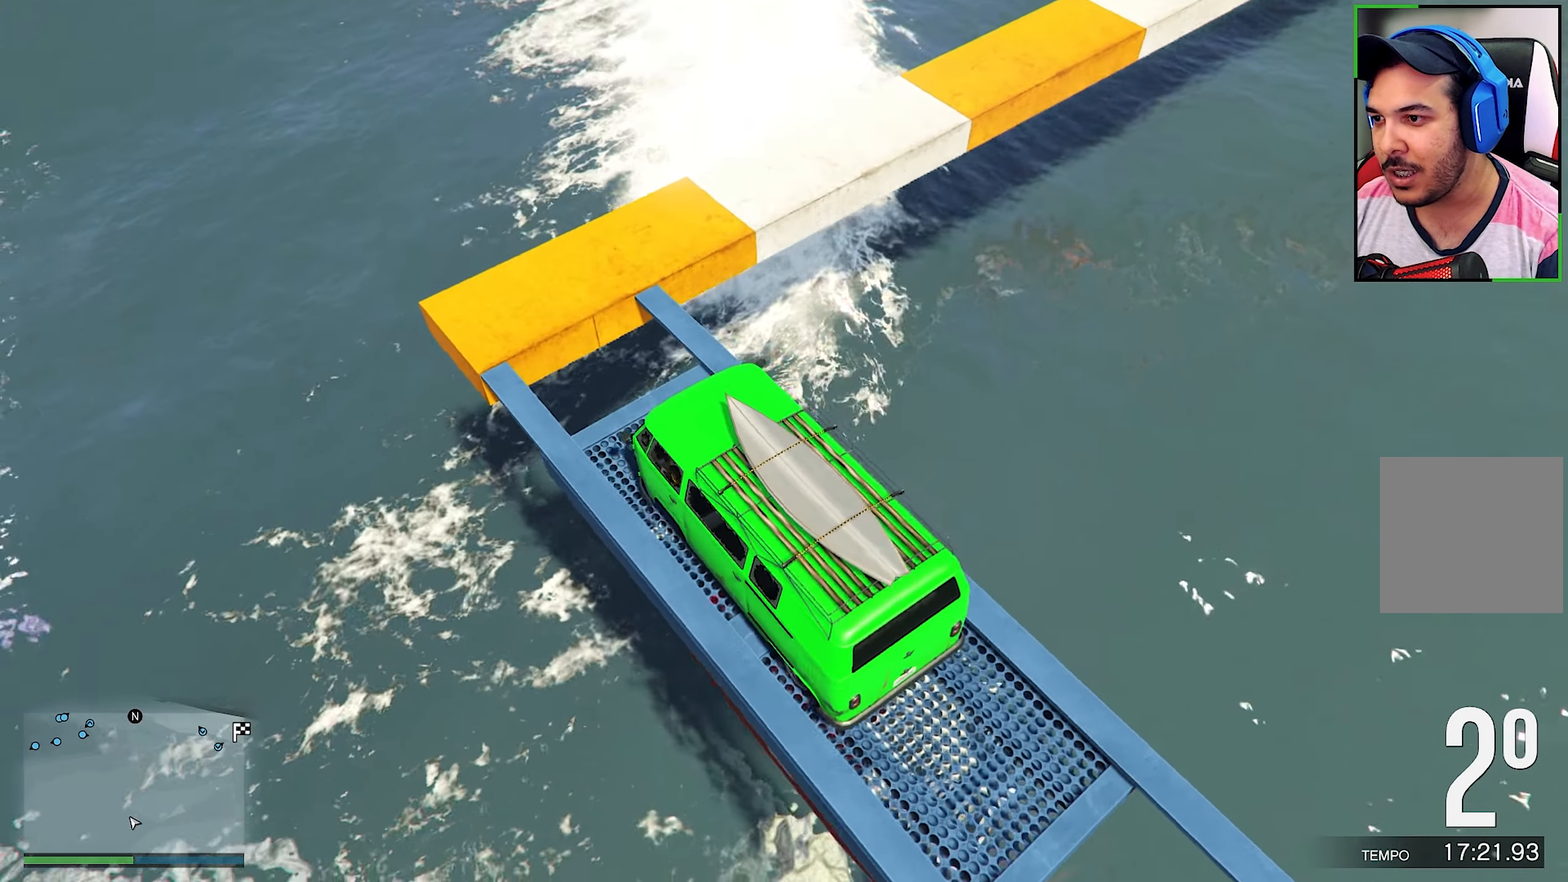
{"buttons": ["R2"], "left_stick": "right", "right_stick": "down", "events": [[233, "R2", "down"], [233, "right_stick", "center"], [283, "left_stick", "right"], [350, "right_stick", "down"]]}
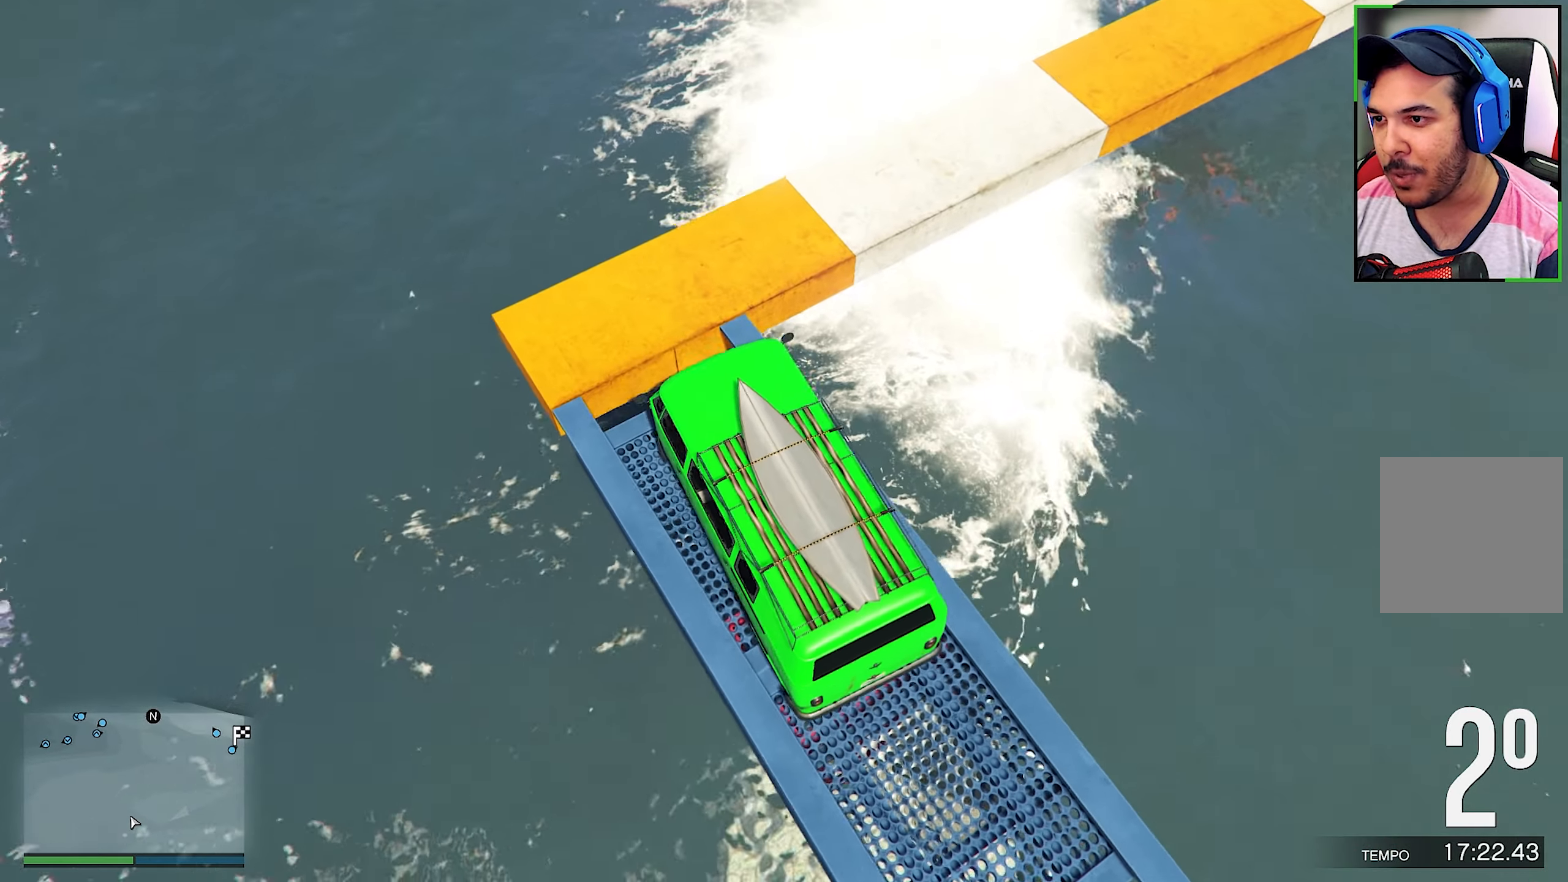
{"buttons": [], "left_stick": "right", "right_stick": "center", "events": [[83, "right_stick", "center"], [283, "right_stick", "down"], [367, "R2", "up"], [417, "right_stick", "center"]]}
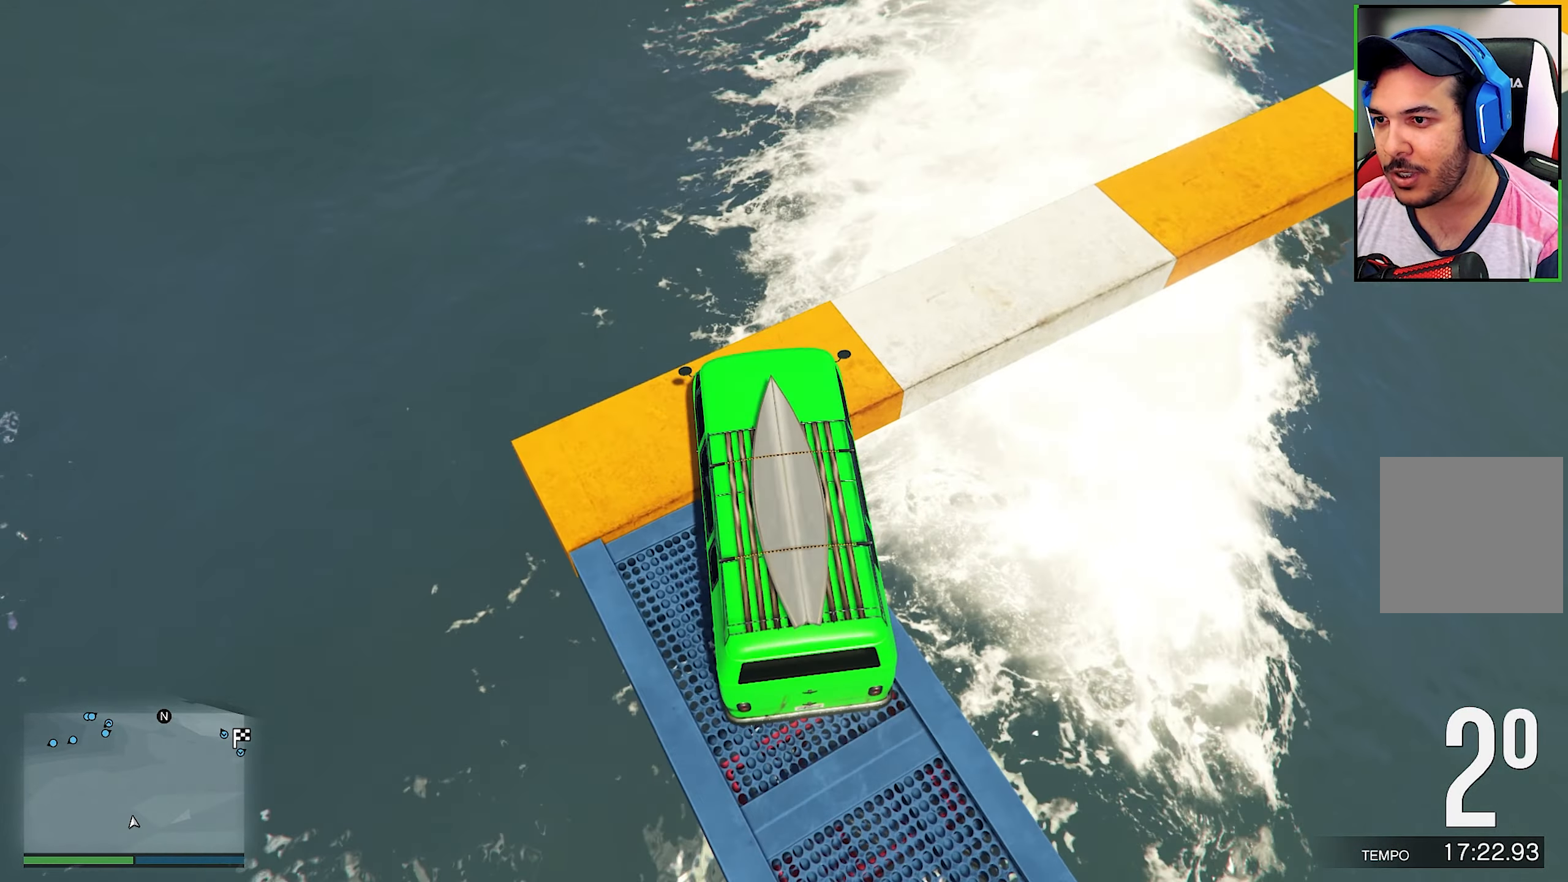
{"buttons": ["R2"], "left_stick": "right", "right_stick": "center", "events": [[467, "R2", "down"]]}
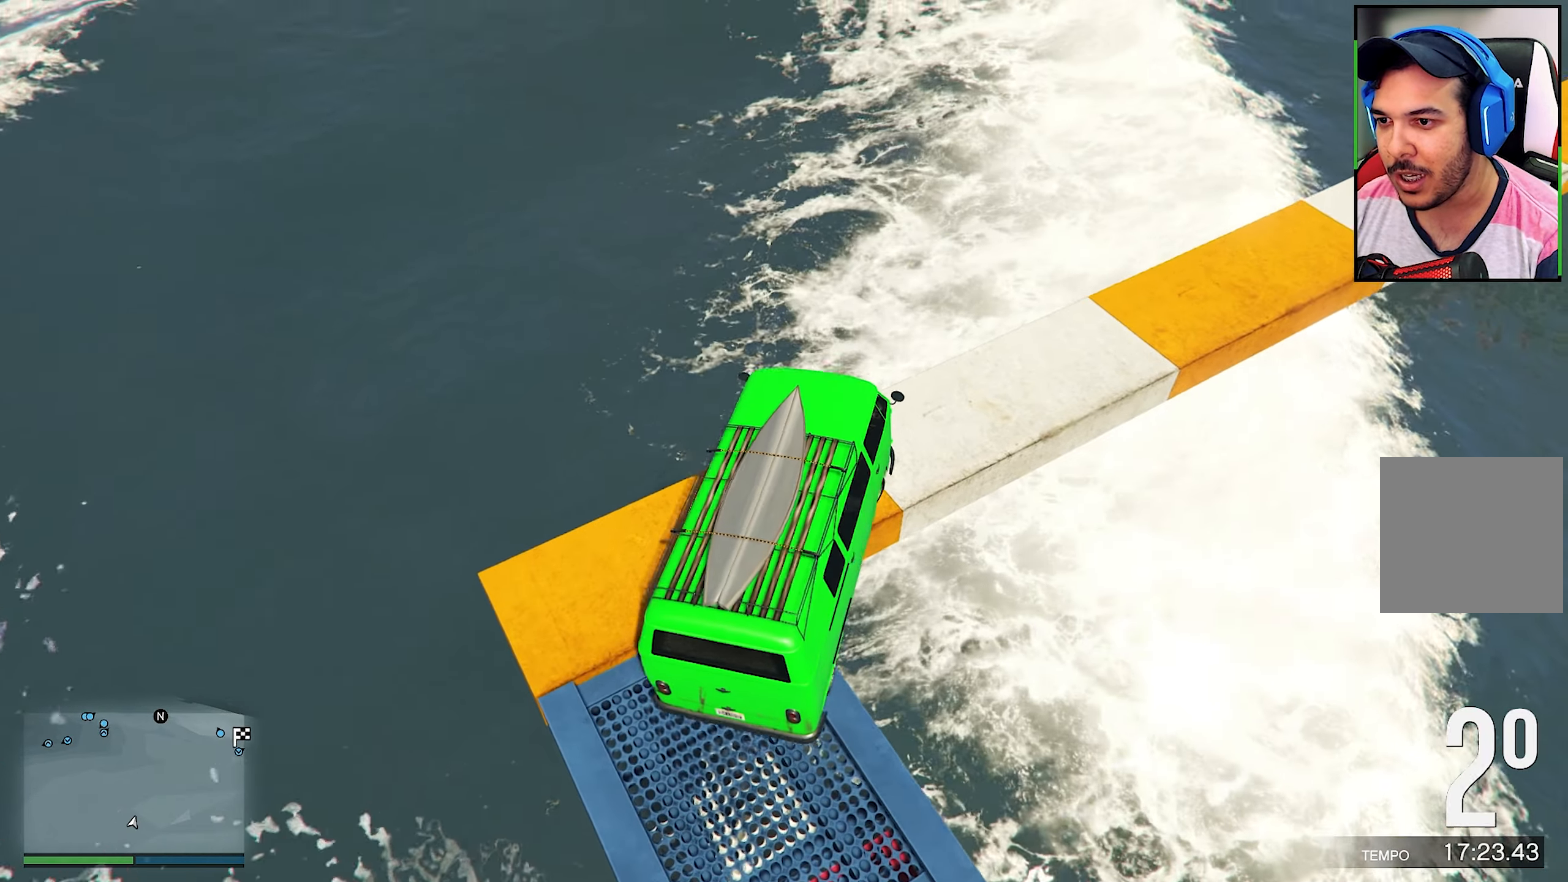
{"buttons": ["R2"], "left_stick": "right", "right_stick": "down-right", "events": [[200, "right_stick", "down-right"], [250, "R2", "up"], [317, "R2", "down"]]}
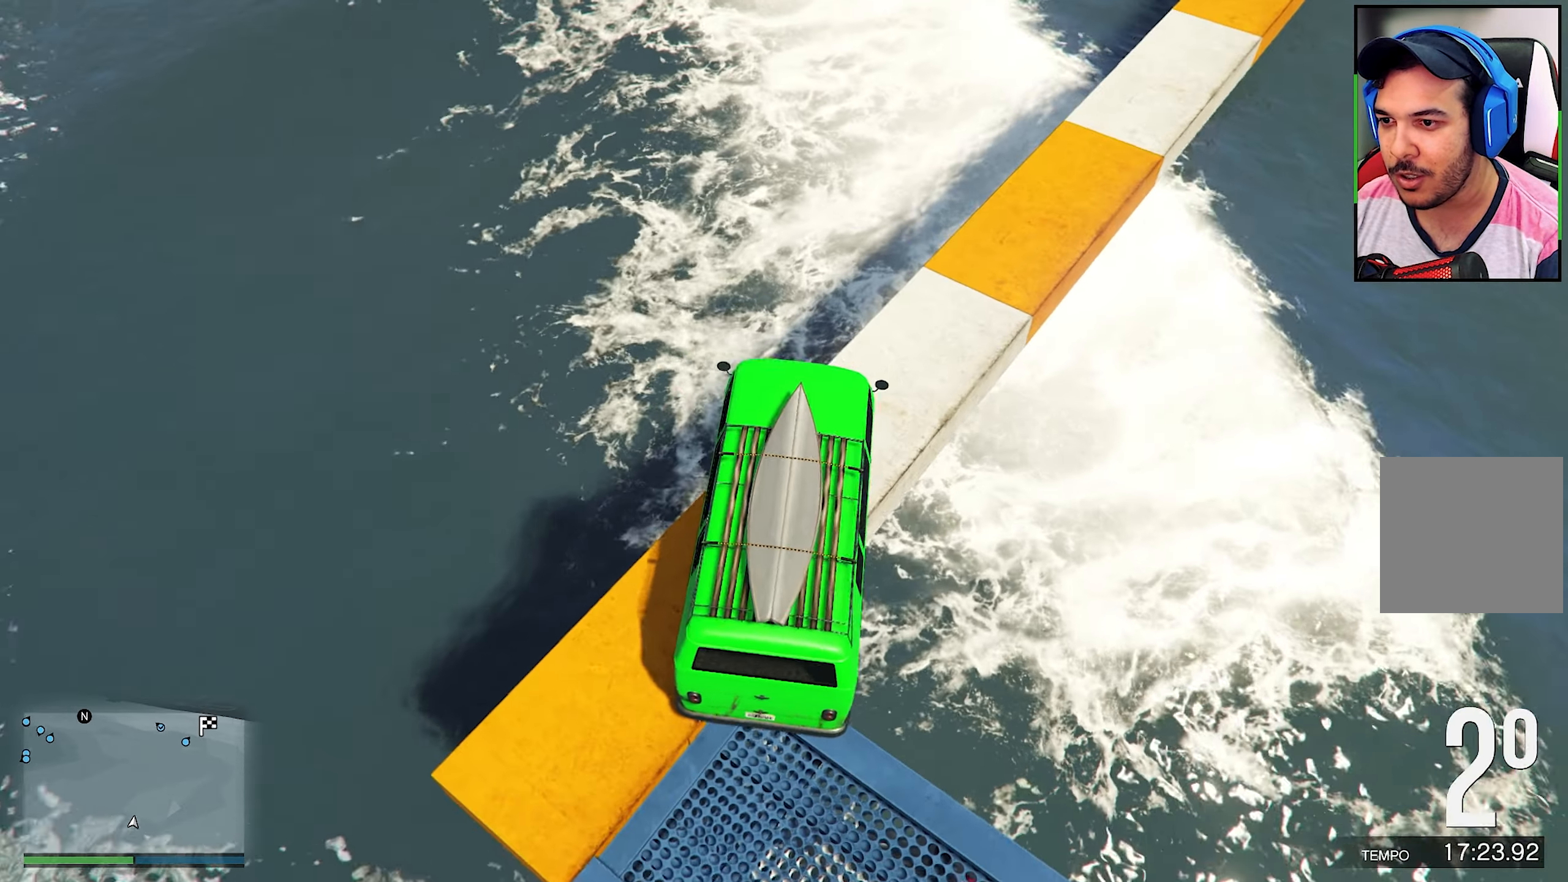
{"buttons": [], "left_stick": "left", "right_stick": "center", "events": [[50, "right_stick", "center"], [133, "left_stick", "center"], [250, "left_stick", "right"], [284, "right_stick", "down-right"], [350, "R2", "up"], [467, "left_stick", "left"], [467, "right_stick", "center"]]}
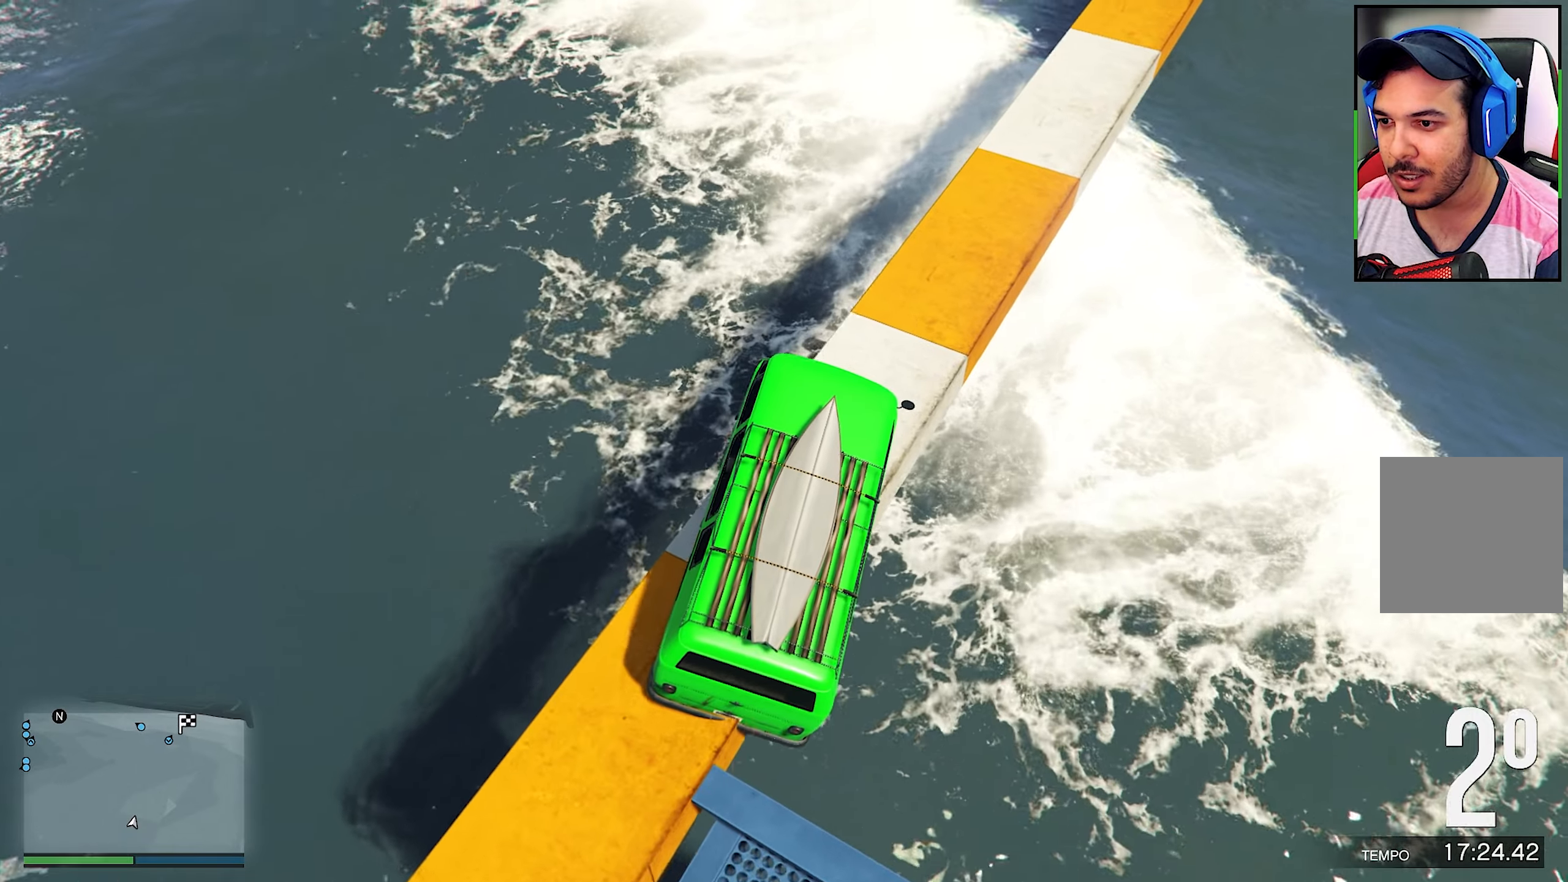
{"buttons": [], "left_stick": "down-right", "right_stick": "down-right", "events": [[134, "R2", "down"], [184, "left_stick", "right"], [234, "left_stick", "down-right"], [384, "R2", "up"], [384, "right_stick", "down-right"]]}
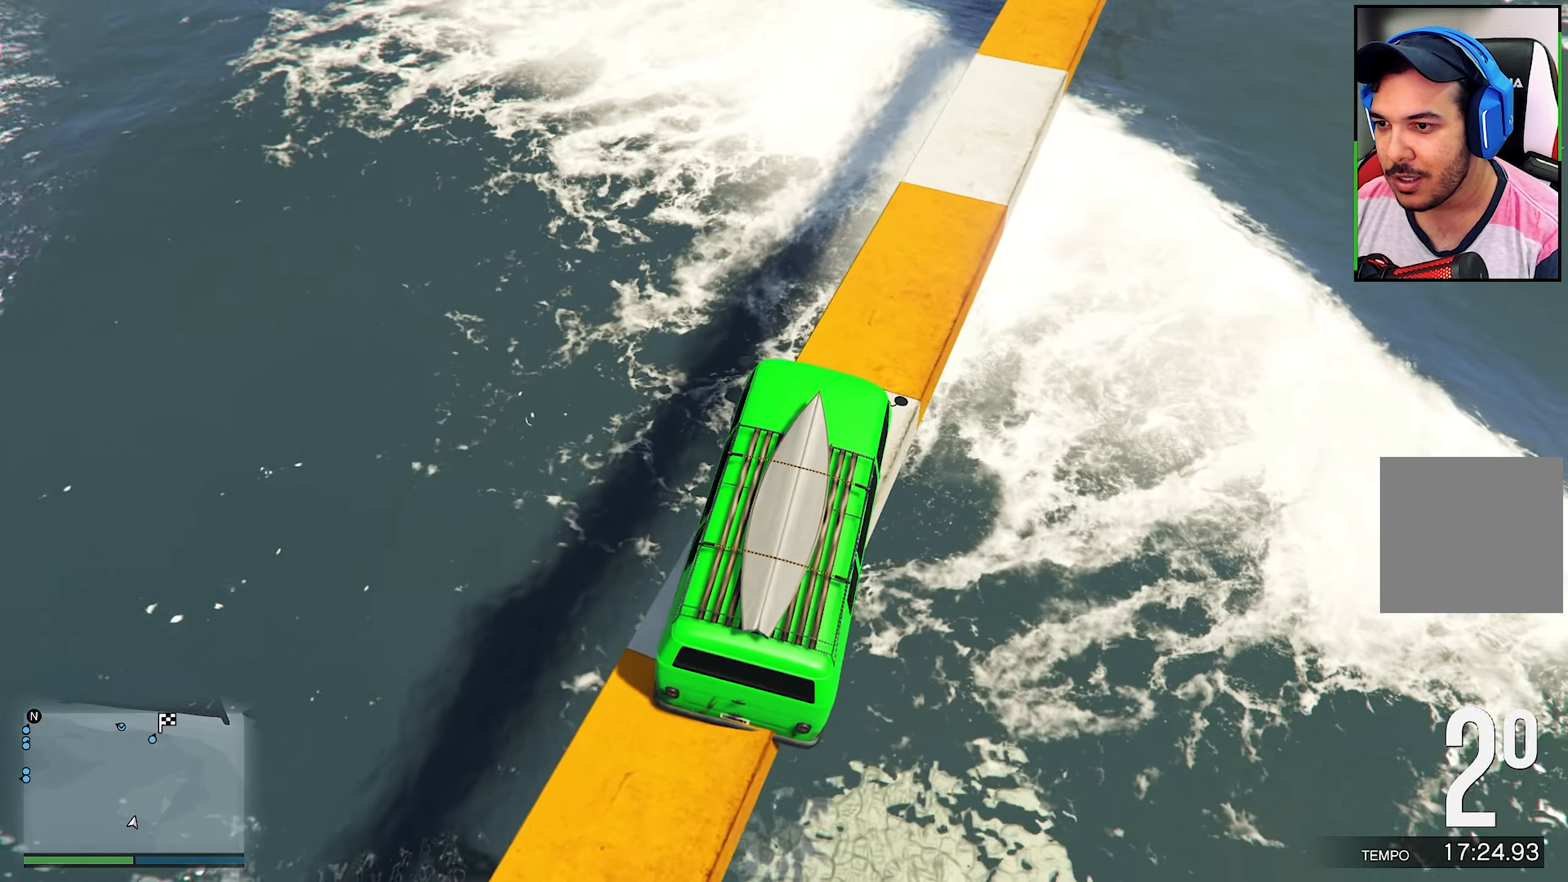
{"buttons": [], "left_stick": "center", "right_stick": "down-right", "events": [[117, "left_stick", "center"], [167, "R2", "down"], [167, "right_stick", "center"], [367, "right_stick", "down-right"], [450, "R2", "up"]]}
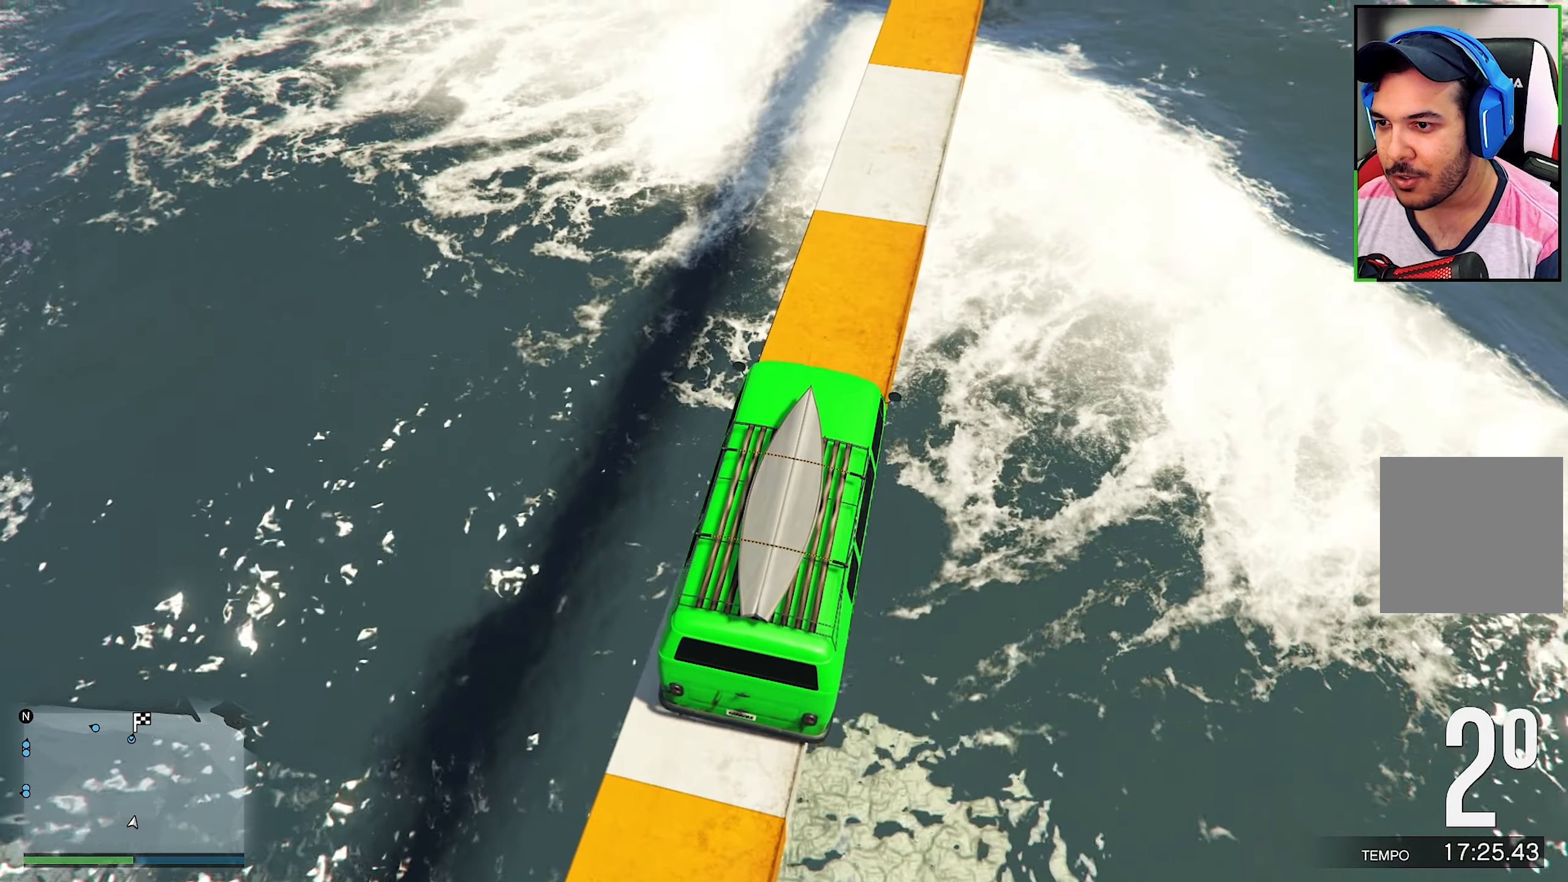
{"buttons": ["R2"], "left_stick": "center", "right_stick": "down-right", "events": [[34, "right_stick", "center"], [50, "left_stick", "left"], [250, "left_stick", "center"], [367, "right_stick", "down-right"], [400, "left_stick", "right"], [500, "R2", "down"], [500, "left_stick", "center"]]}
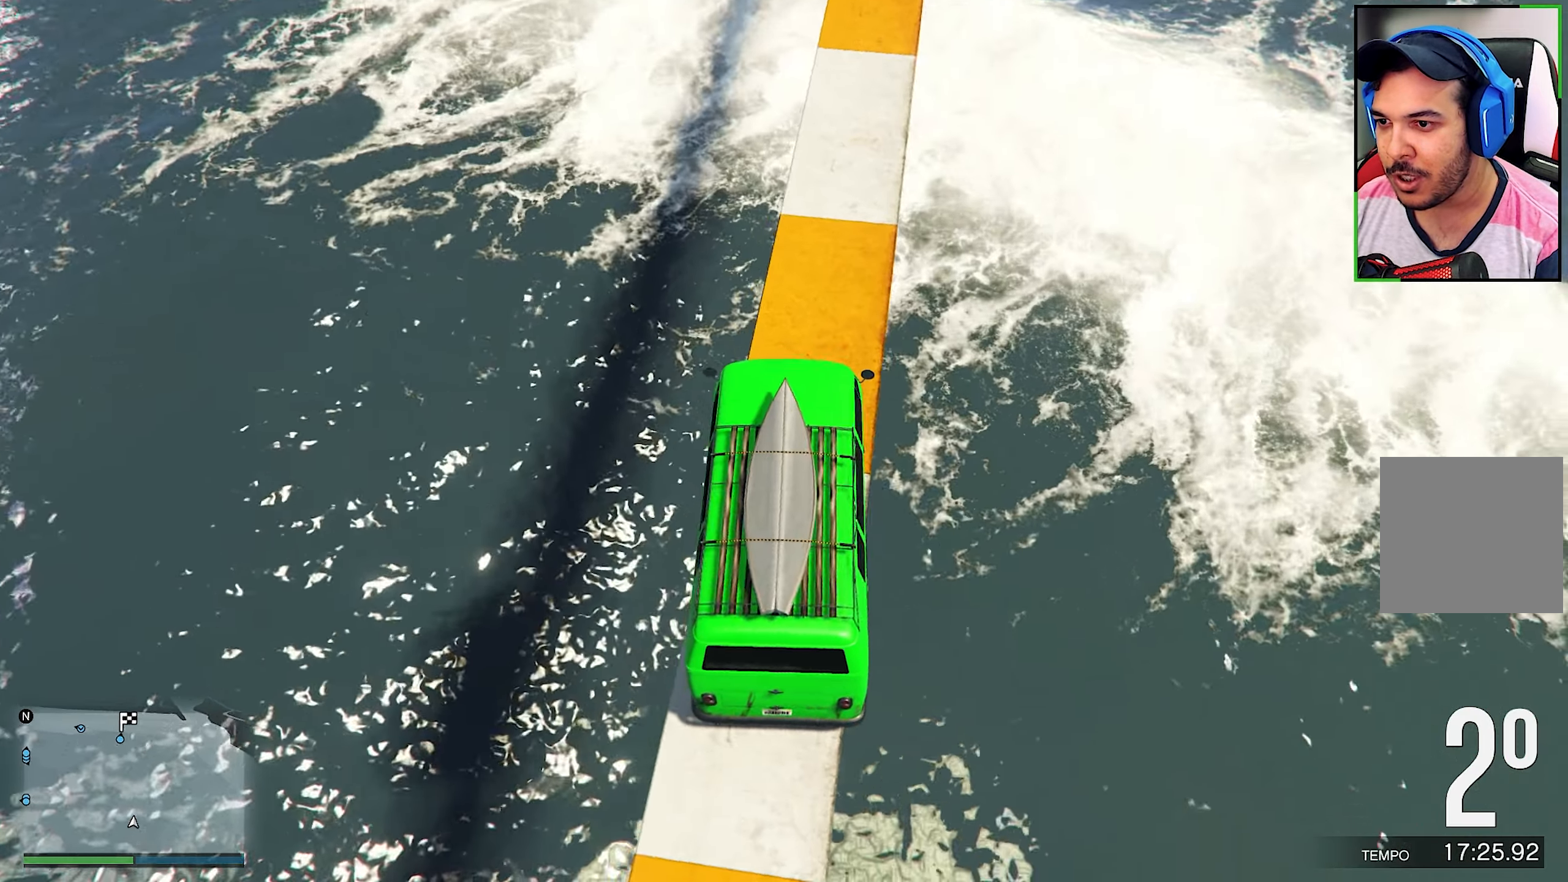
{"buttons": ["R2"], "left_stick": "right", "right_stick": "center", "events": [[167, "left_stick", "right"], [167, "right_stick", "center"], [250, "right_stick", "down-right"], [284, "left_stick", "center"], [400, "R2", "up"], [467, "left_stick", "right"], [467, "right_stick", "center"], [484, "R2", "down"]]}
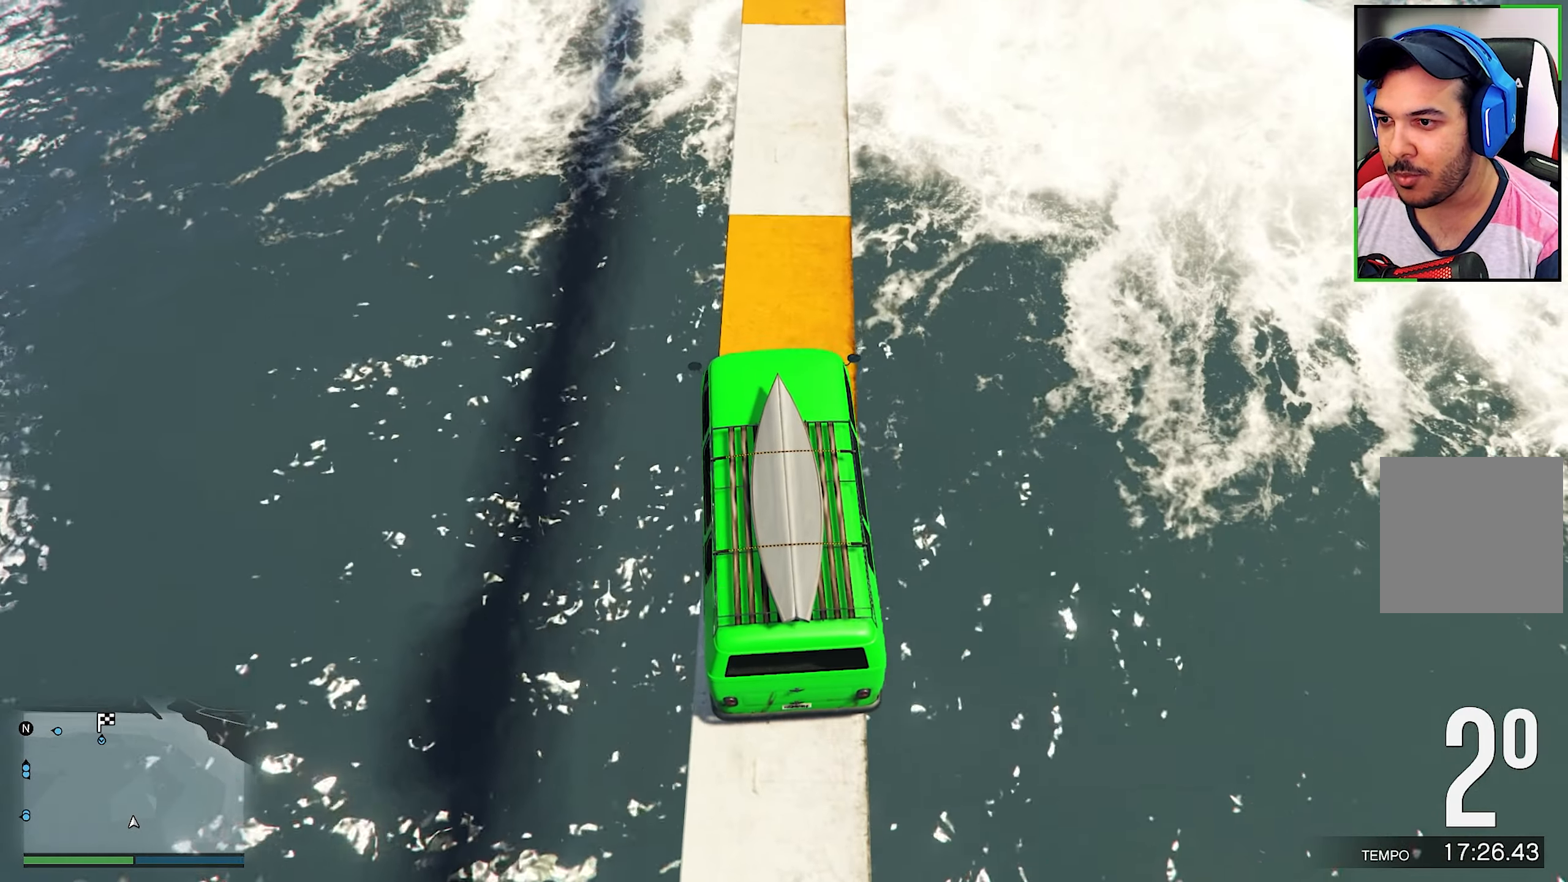
{"buttons": ["R2"], "left_stick": "center", "right_stick": "center", "events": [[50, "left_stick", "center"]]}
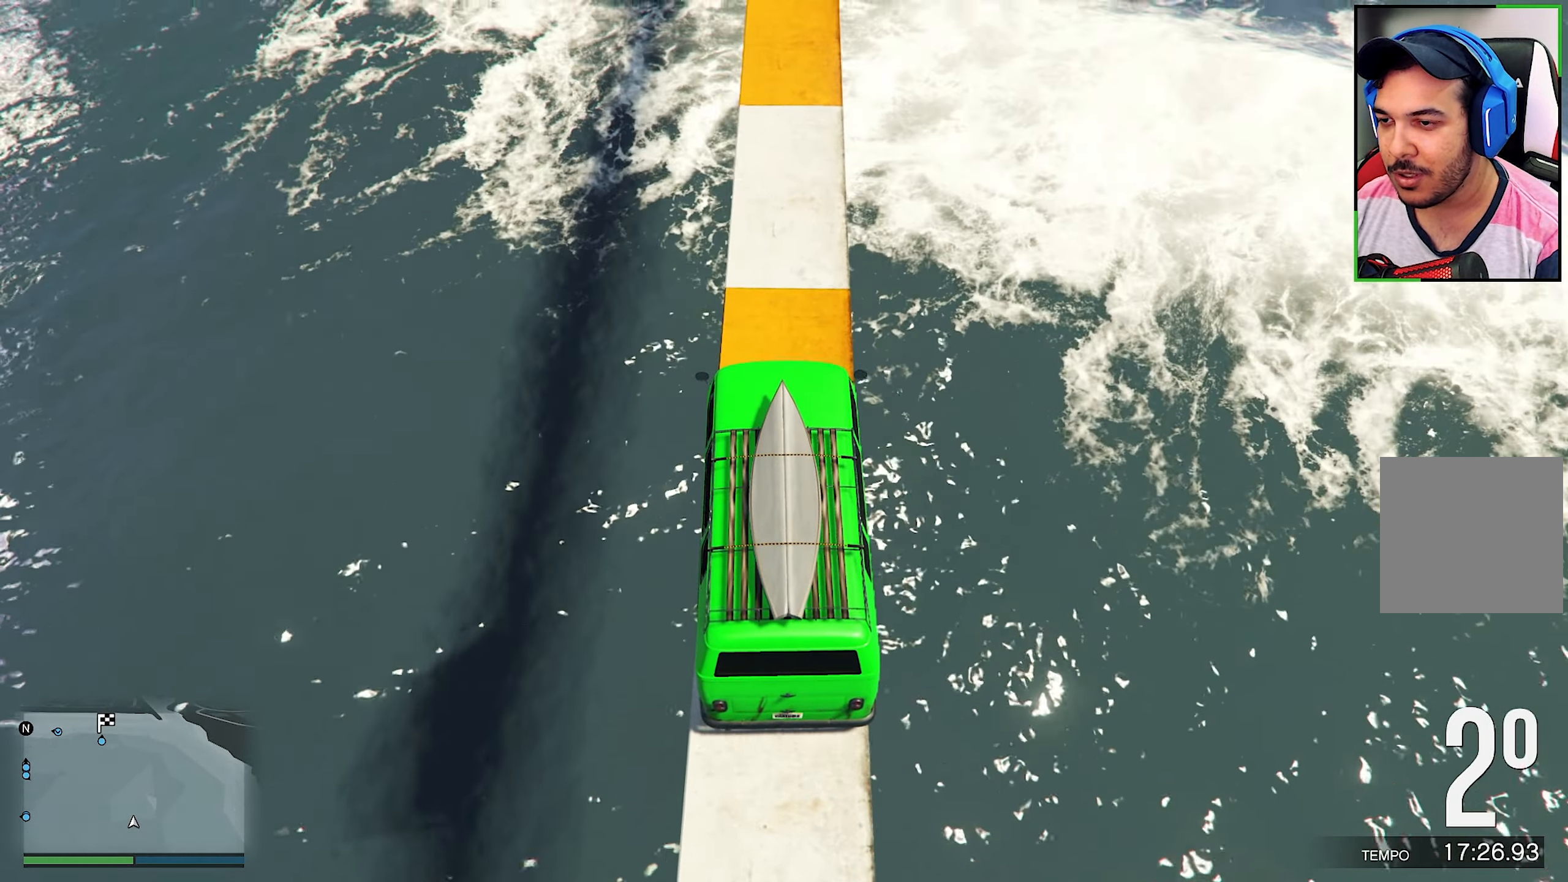
{"buttons": ["R2"], "left_stick": "center", "right_stick": "center", "events": []}
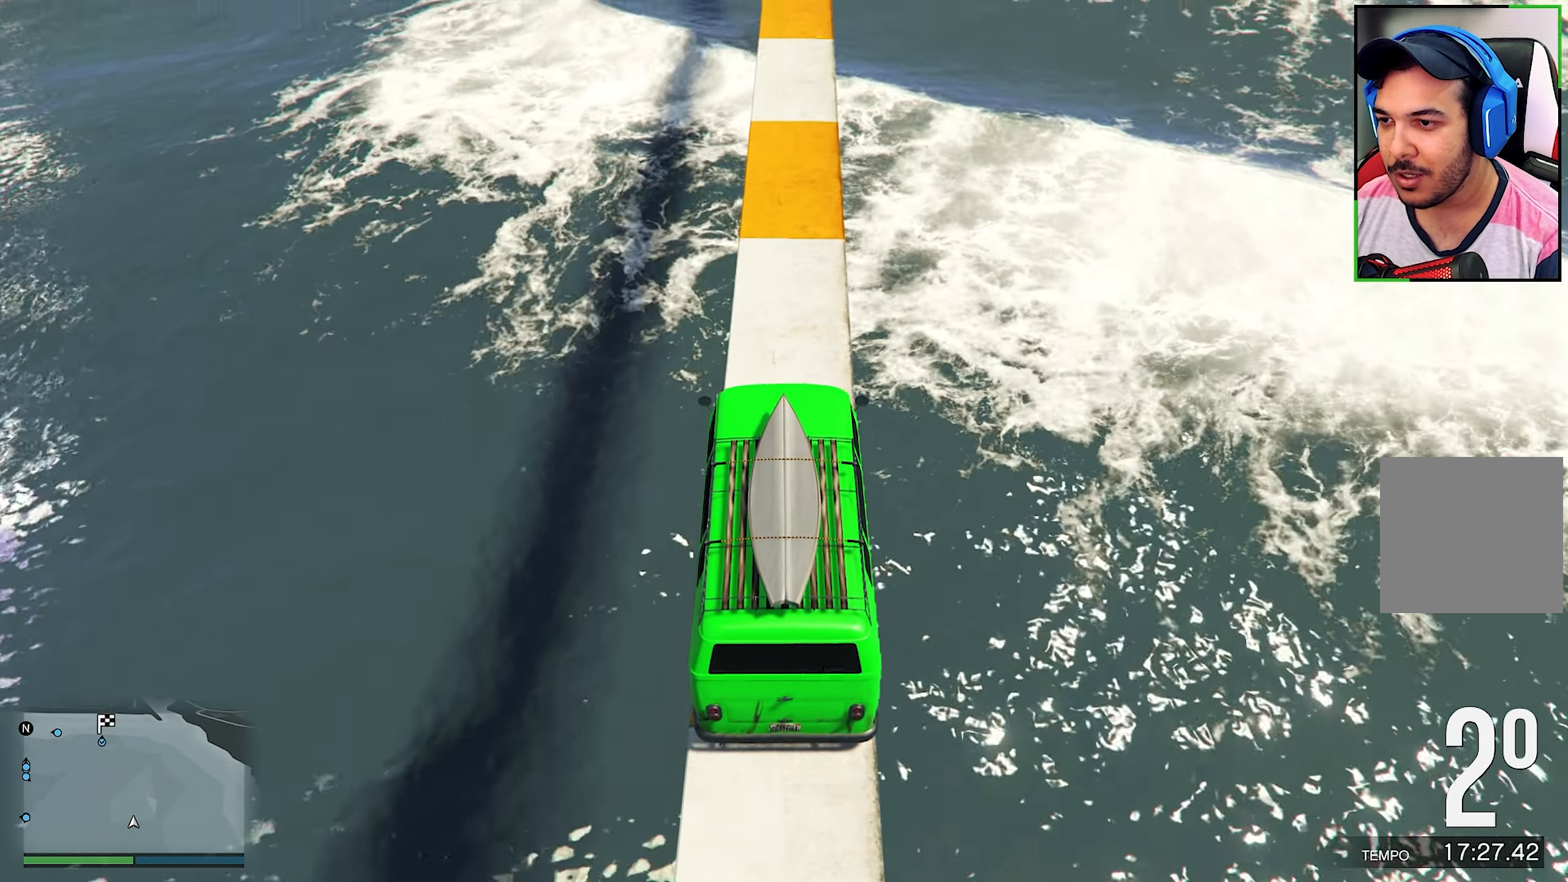
{"buttons": ["R2"], "left_stick": "center", "right_stick": "center", "events": [[200, "left_stick", "right"], [267, "left_stick", "center"]]}
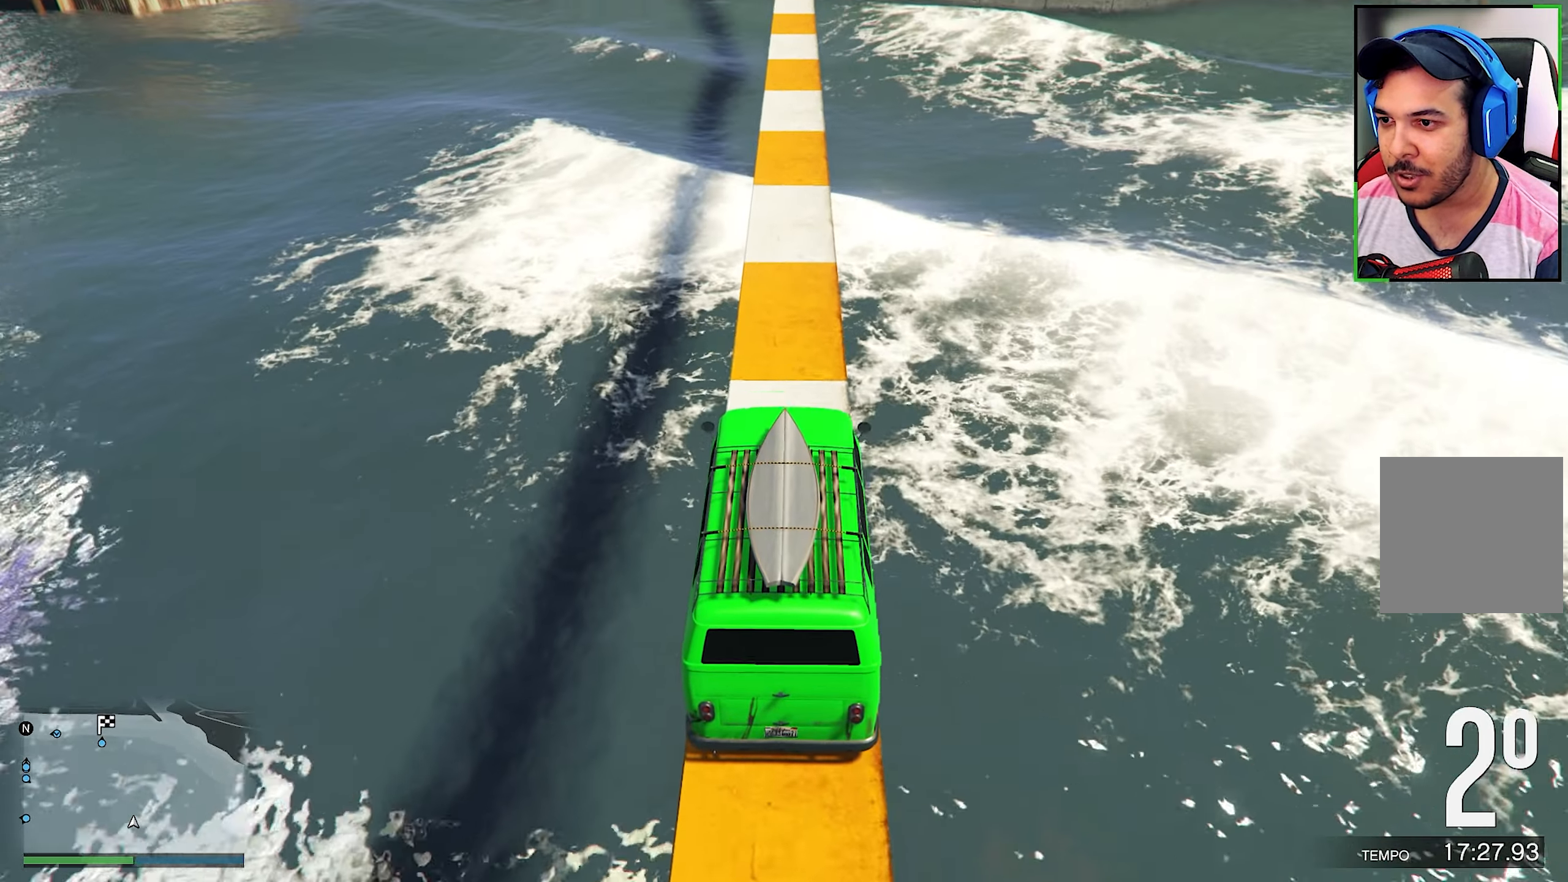
{"buttons": ["R2"], "left_stick": "center", "right_stick": "center", "events": []}
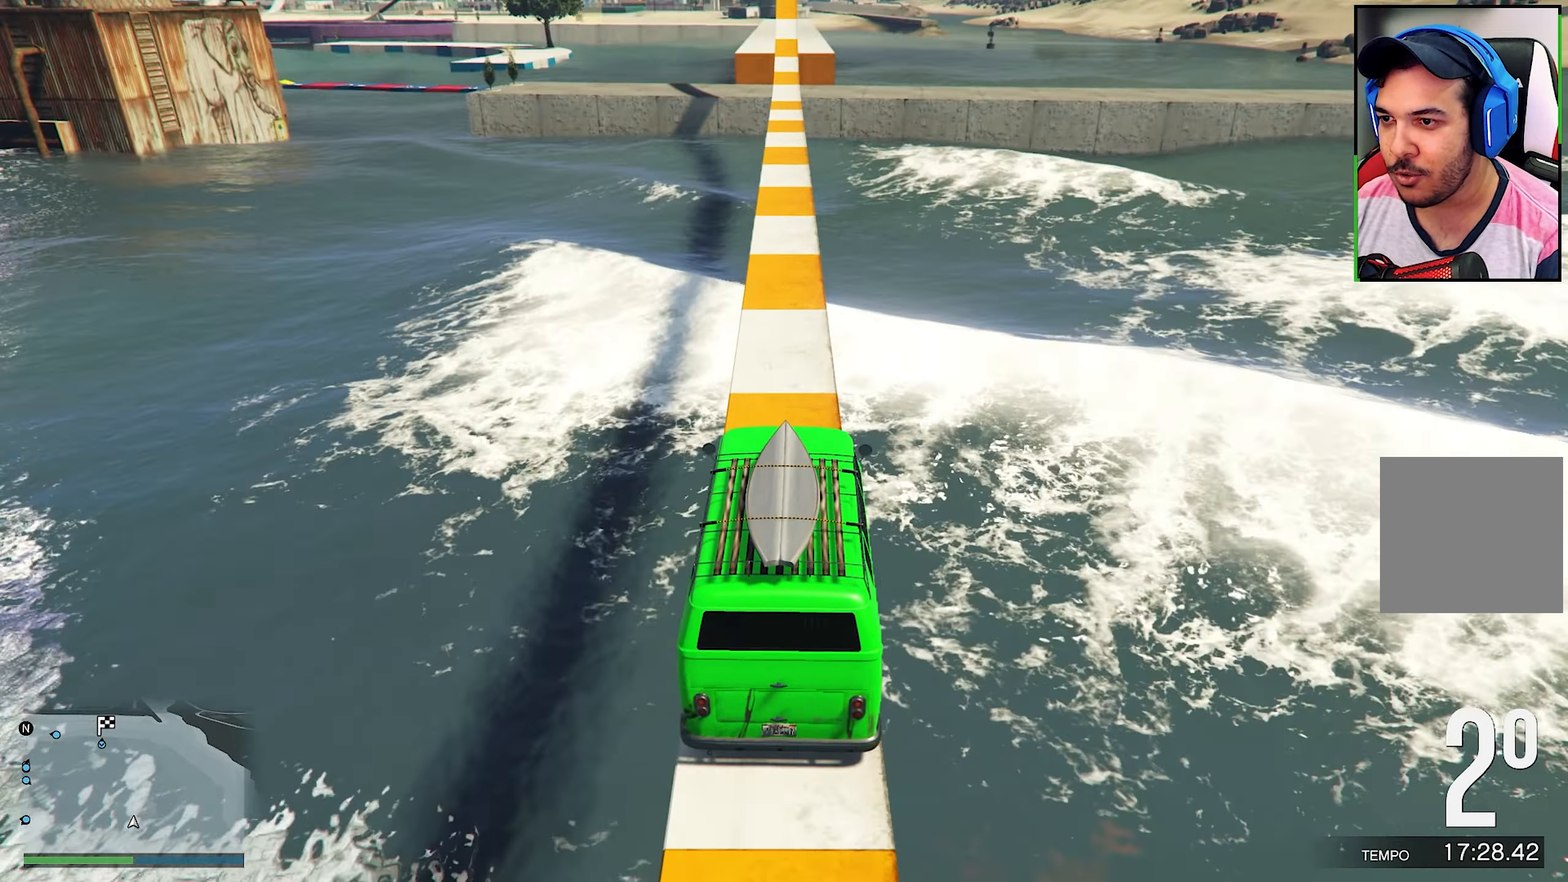
{"buttons": ["R2"], "left_stick": "center", "right_stick": "center", "events": [[134, "left_stick", "left"], [200, "left_stick", "center"]]}
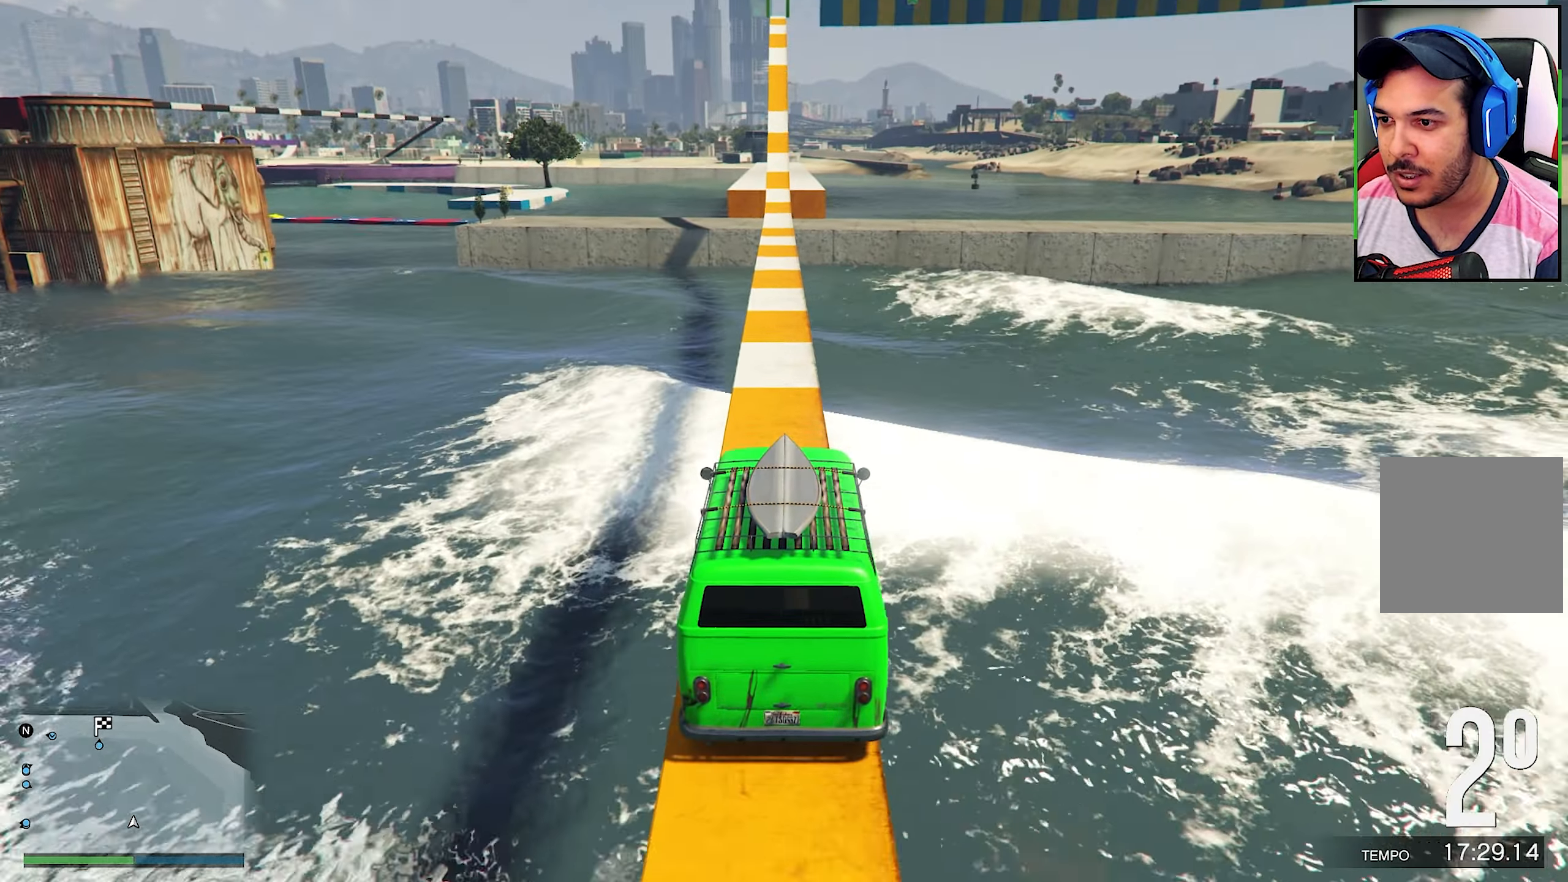
{"buttons": [], "left_stick": "center", "right_stick": "center", "events": [[117, "left_stick", "left"], [184, "left_stick", "center"], [366, "left_stick", "left"], [450, "left_stick", "center"], [500, "R2", "up"]]}
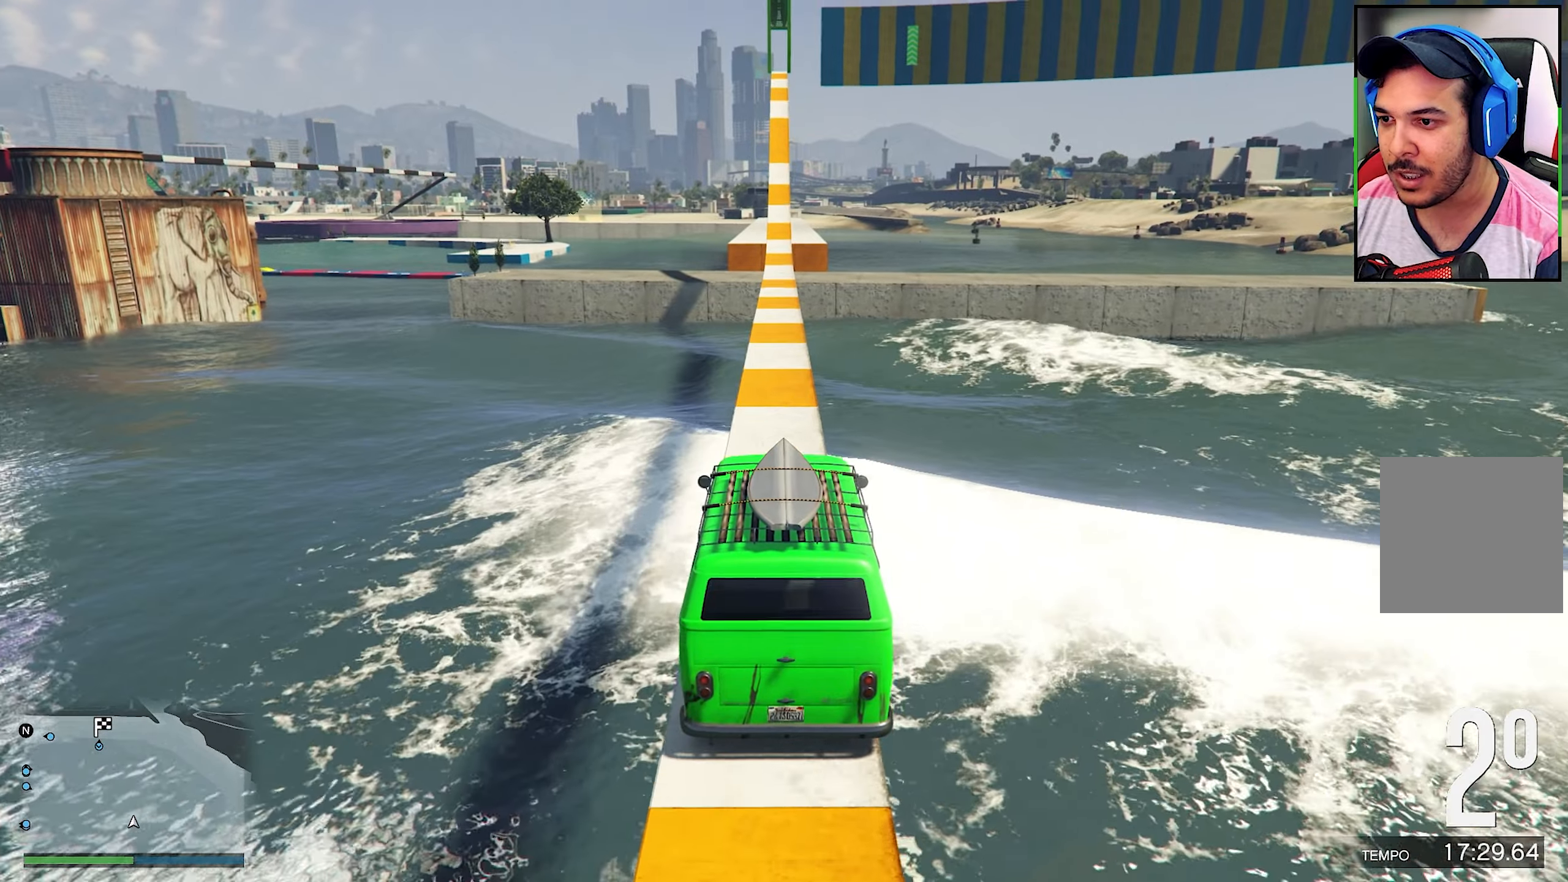
{"buttons": ["R2"], "left_stick": "right", "right_stick": "center", "events": [[100, "R2", "down"], [483, "left_stick", "right"]]}
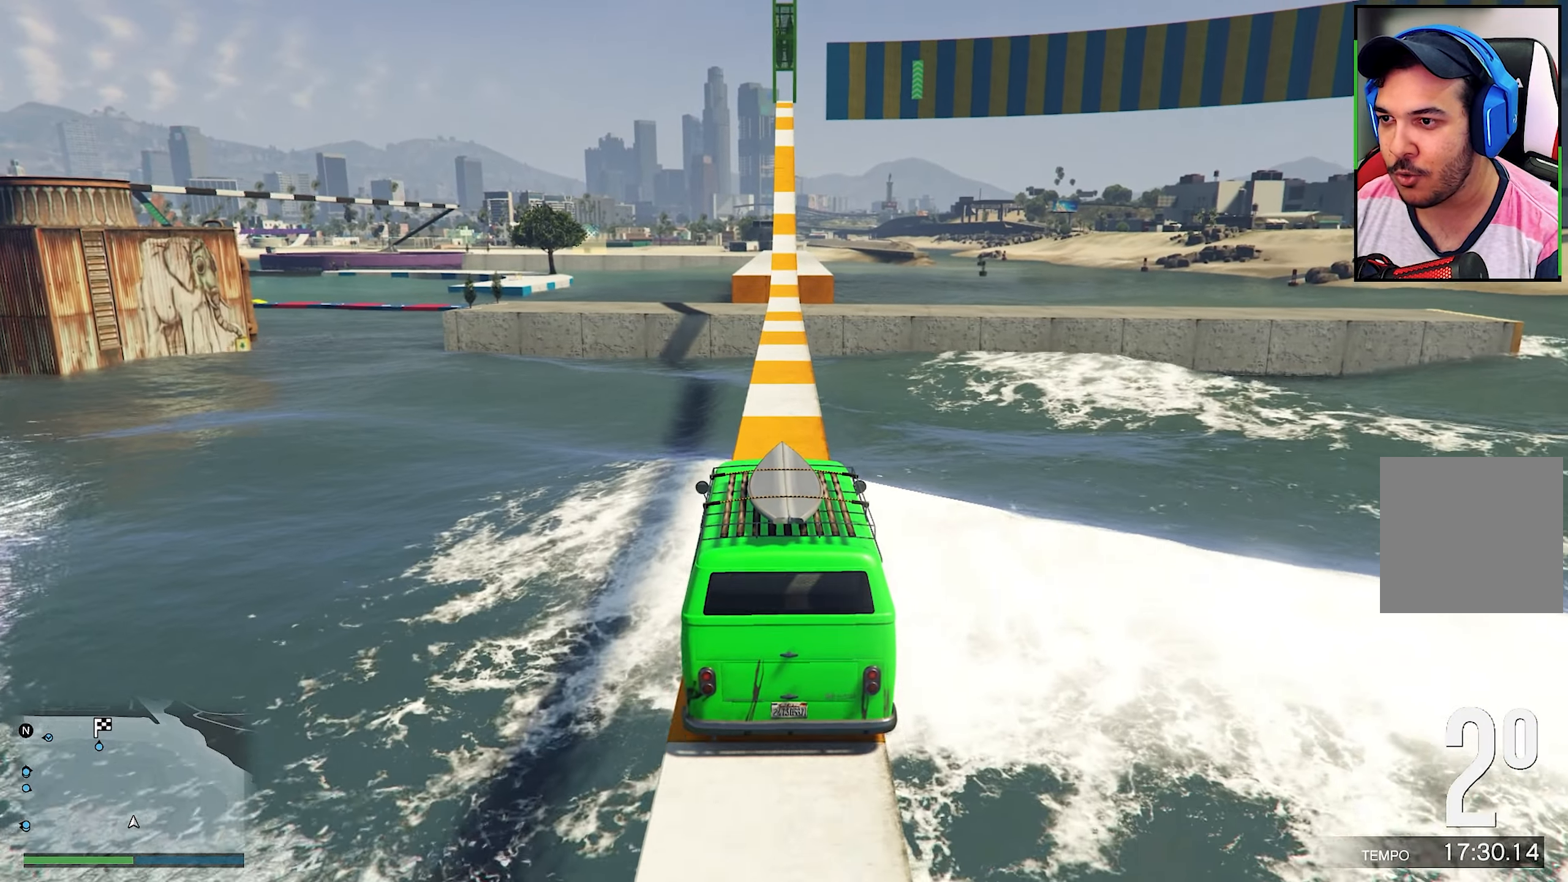
{"buttons": ["R2"], "left_stick": "center", "right_stick": "center", "events": [[33, "left_stick", "center"]]}
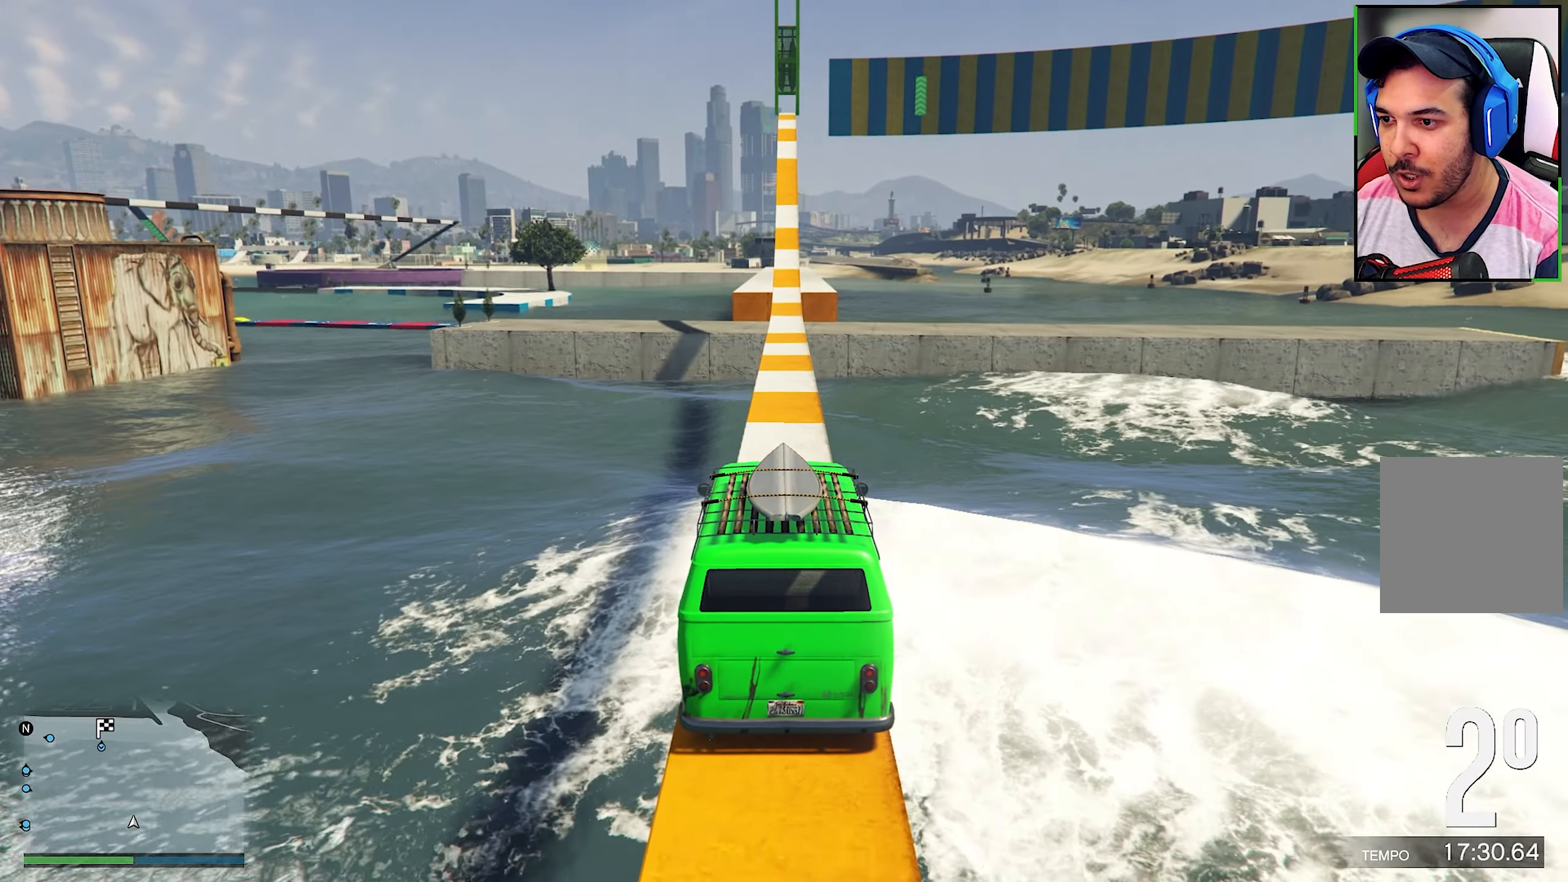
{"buttons": ["R2"], "left_stick": "center", "right_stick": "center", "events": []}
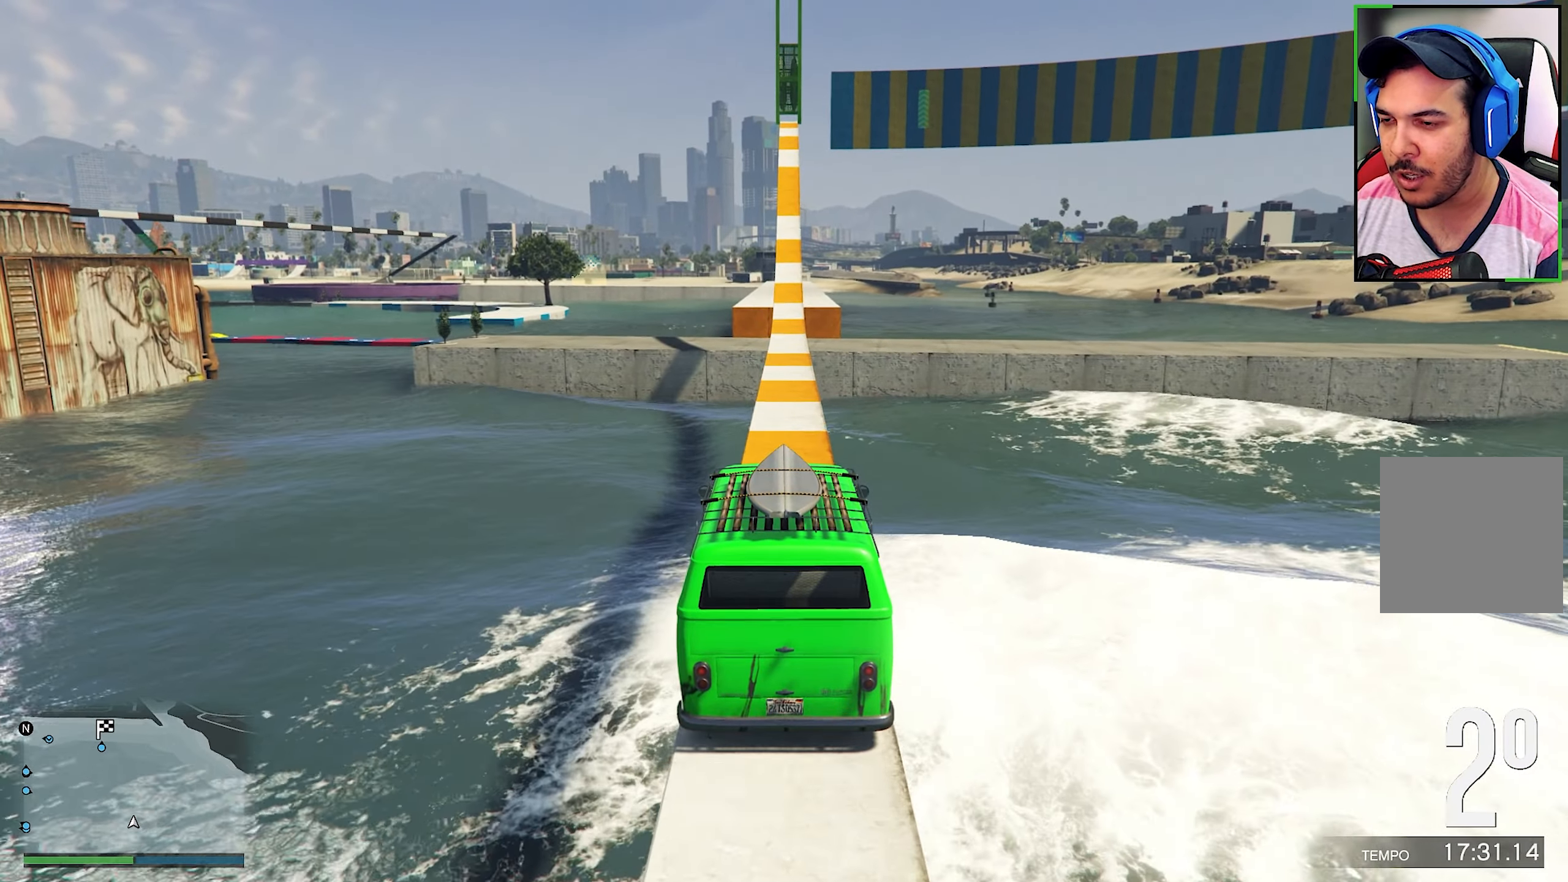
{"buttons": ["R2"], "left_stick": "center", "right_stick": "center", "events": [[283, "left_stick", "right"], [333, "left_stick", "center"]]}
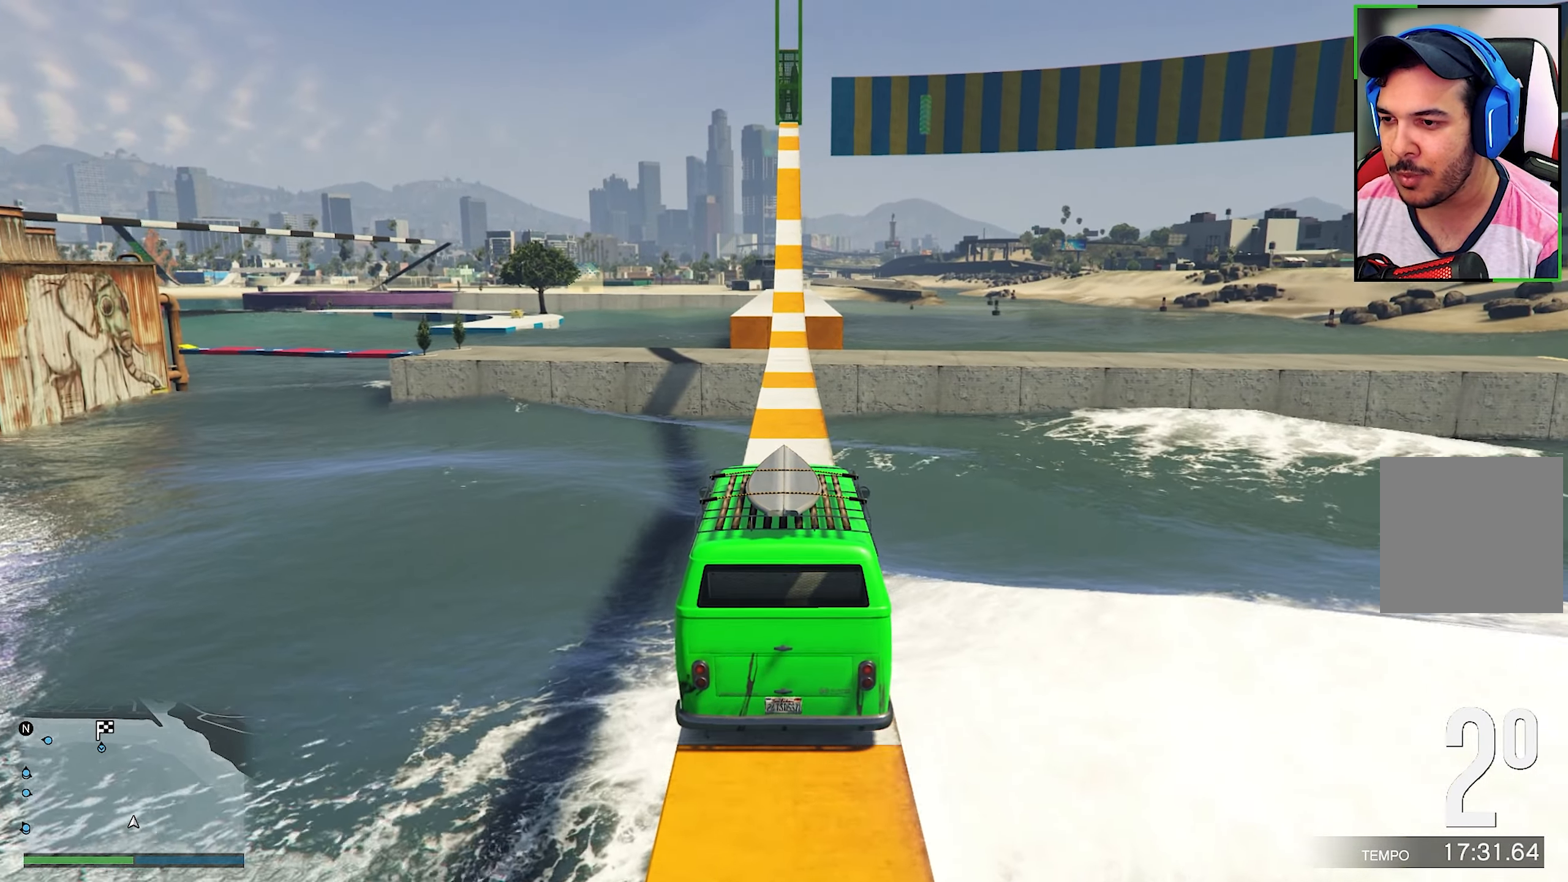
{"buttons": ["R2"], "left_stick": "center", "right_stick": "center", "events": []}
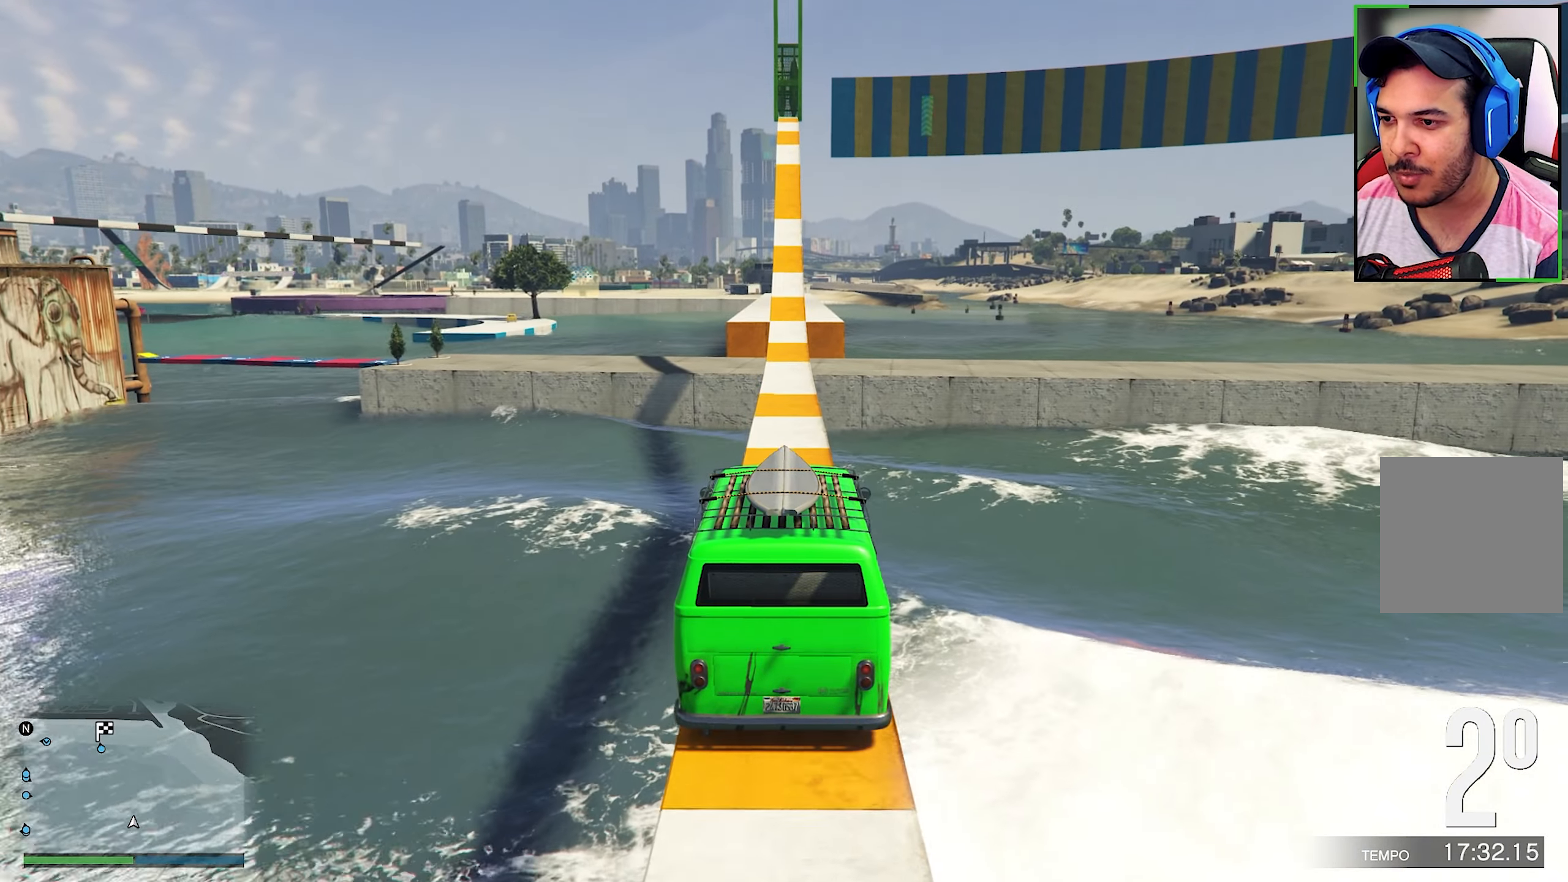
{"buttons": ["R2"], "left_stick": "center", "right_stick": "center", "events": [[416, "left_stick", "left"], [466, "left_stick", "center"]]}
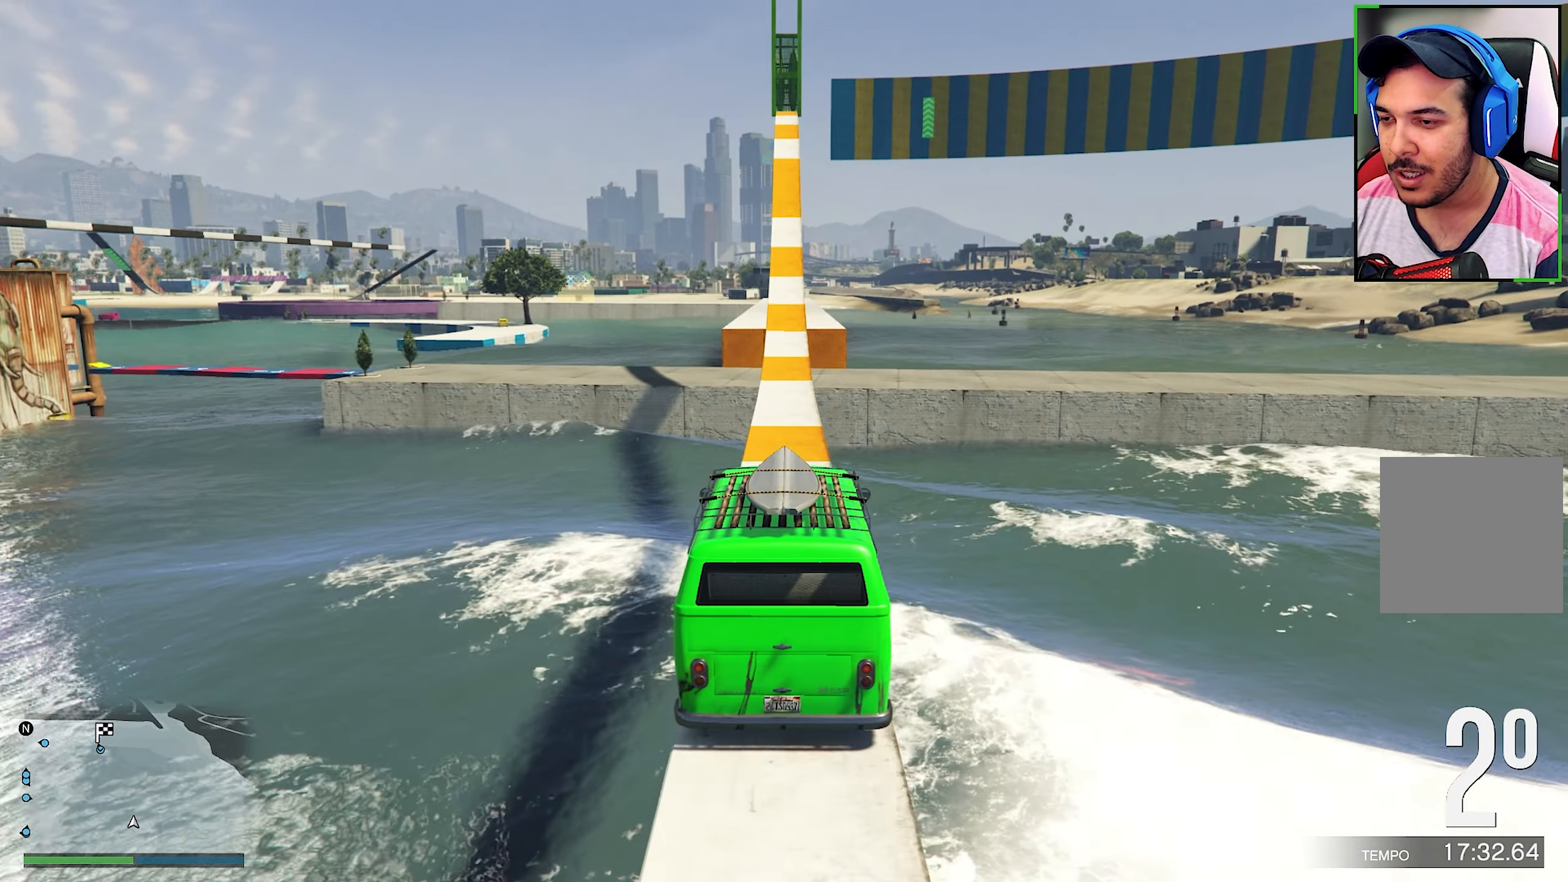
{"buttons": ["R2"], "left_stick": "center", "right_stick": "center", "events": []}
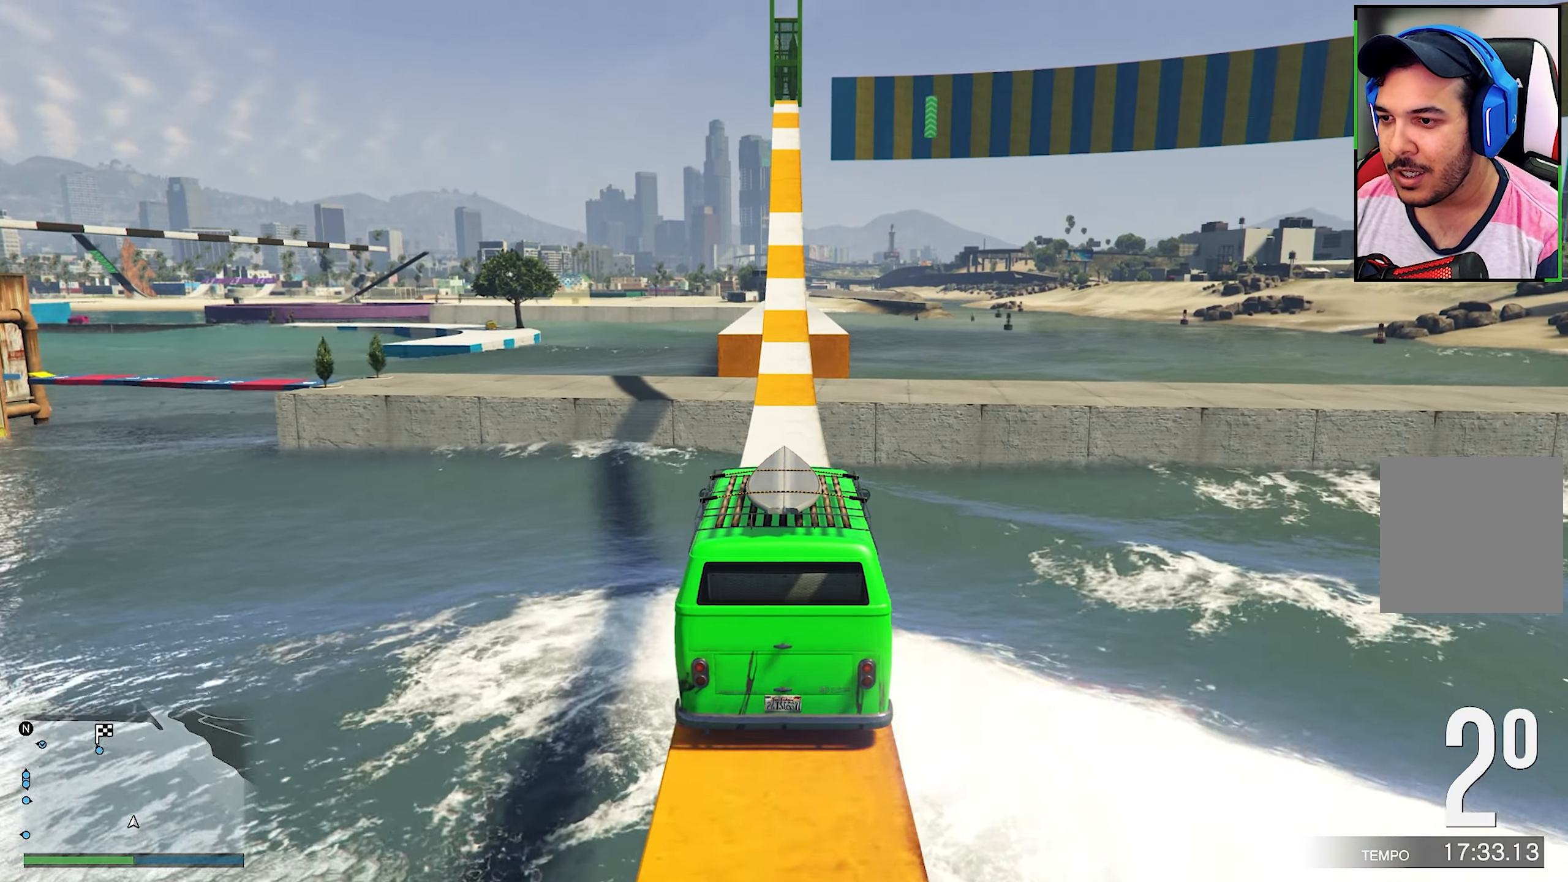
{"buttons": ["R2"], "left_stick": "center", "right_stick": "center", "events": [[150, "left_stick", "left"], [250, "left_stick", "center"]]}
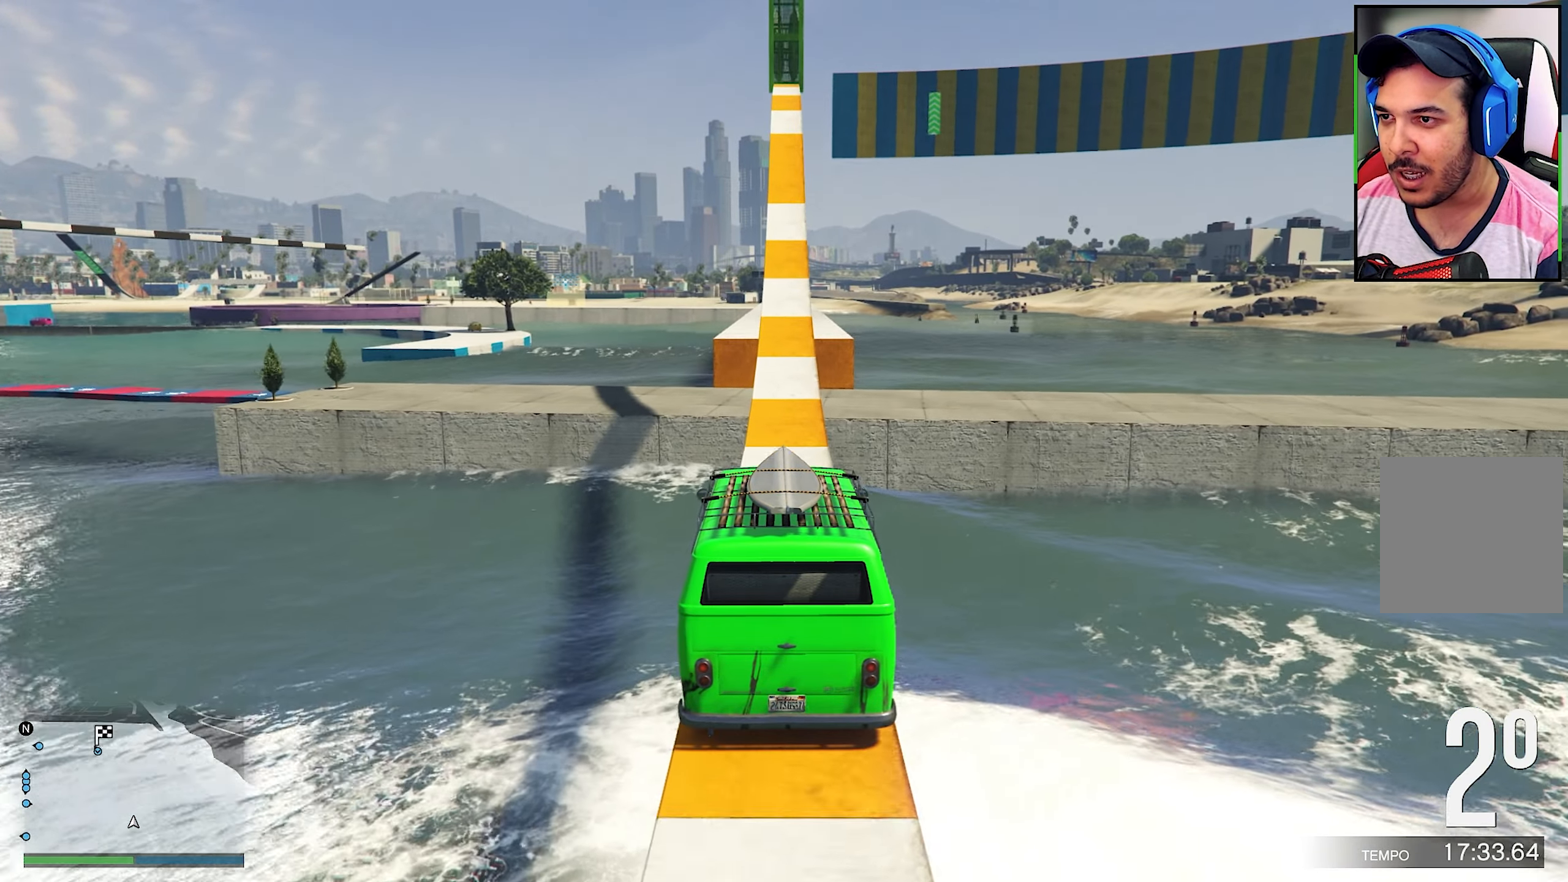
{"buttons": [], "left_stick": "center", "right_stick": "center", "events": [[433, "R2", "up"]]}
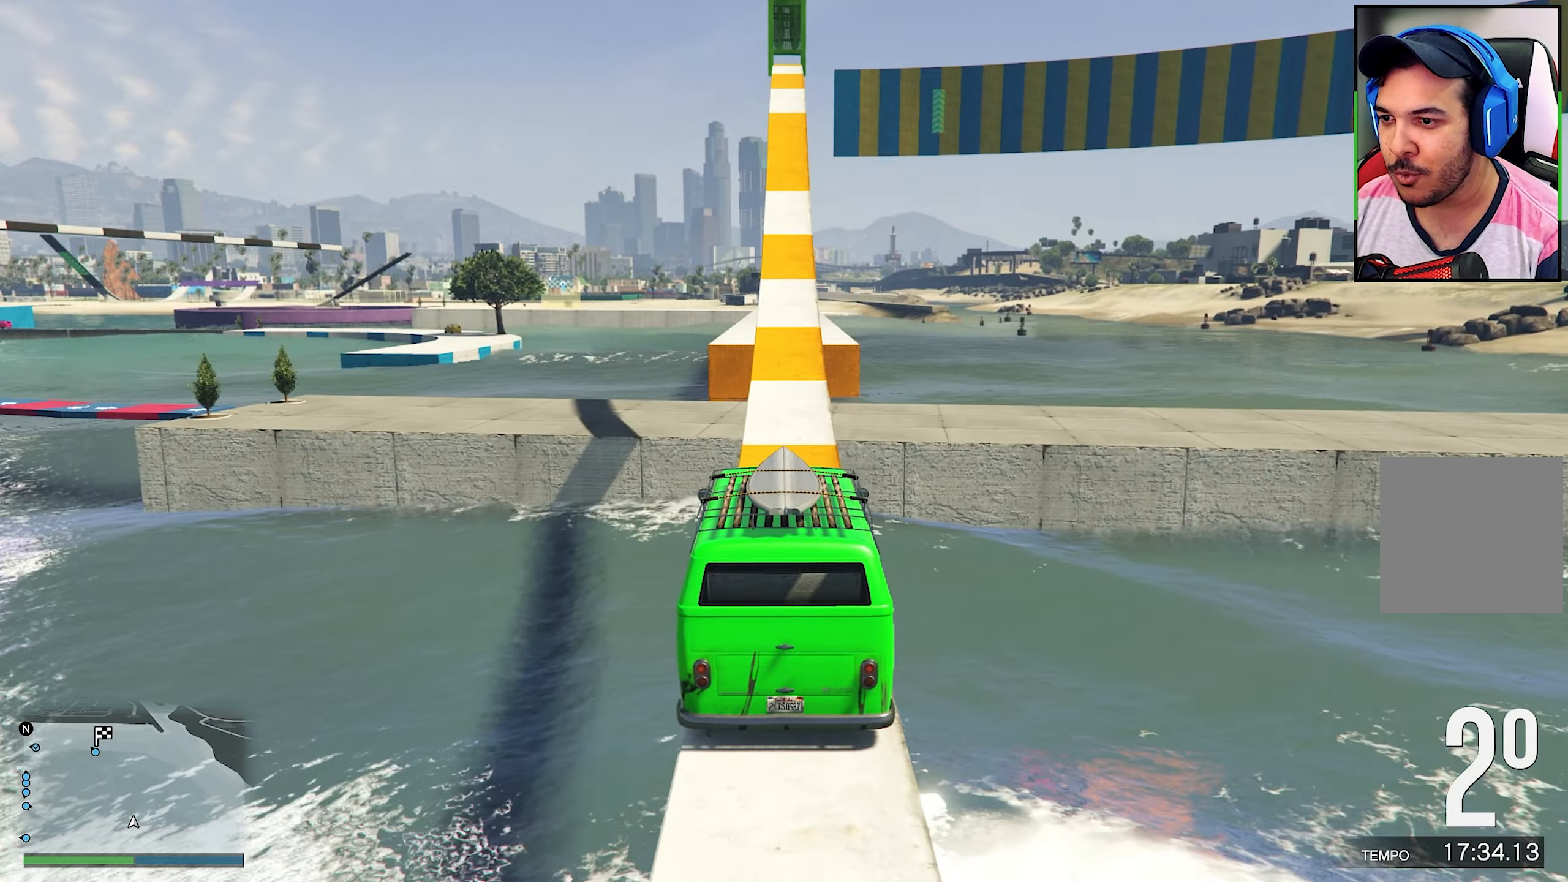
{"buttons": [], "left_stick": "right", "right_stick": "center", "events": [[200, "R2", "down"], [500, "R2", "up"], [500, "left_stick", "right"]]}